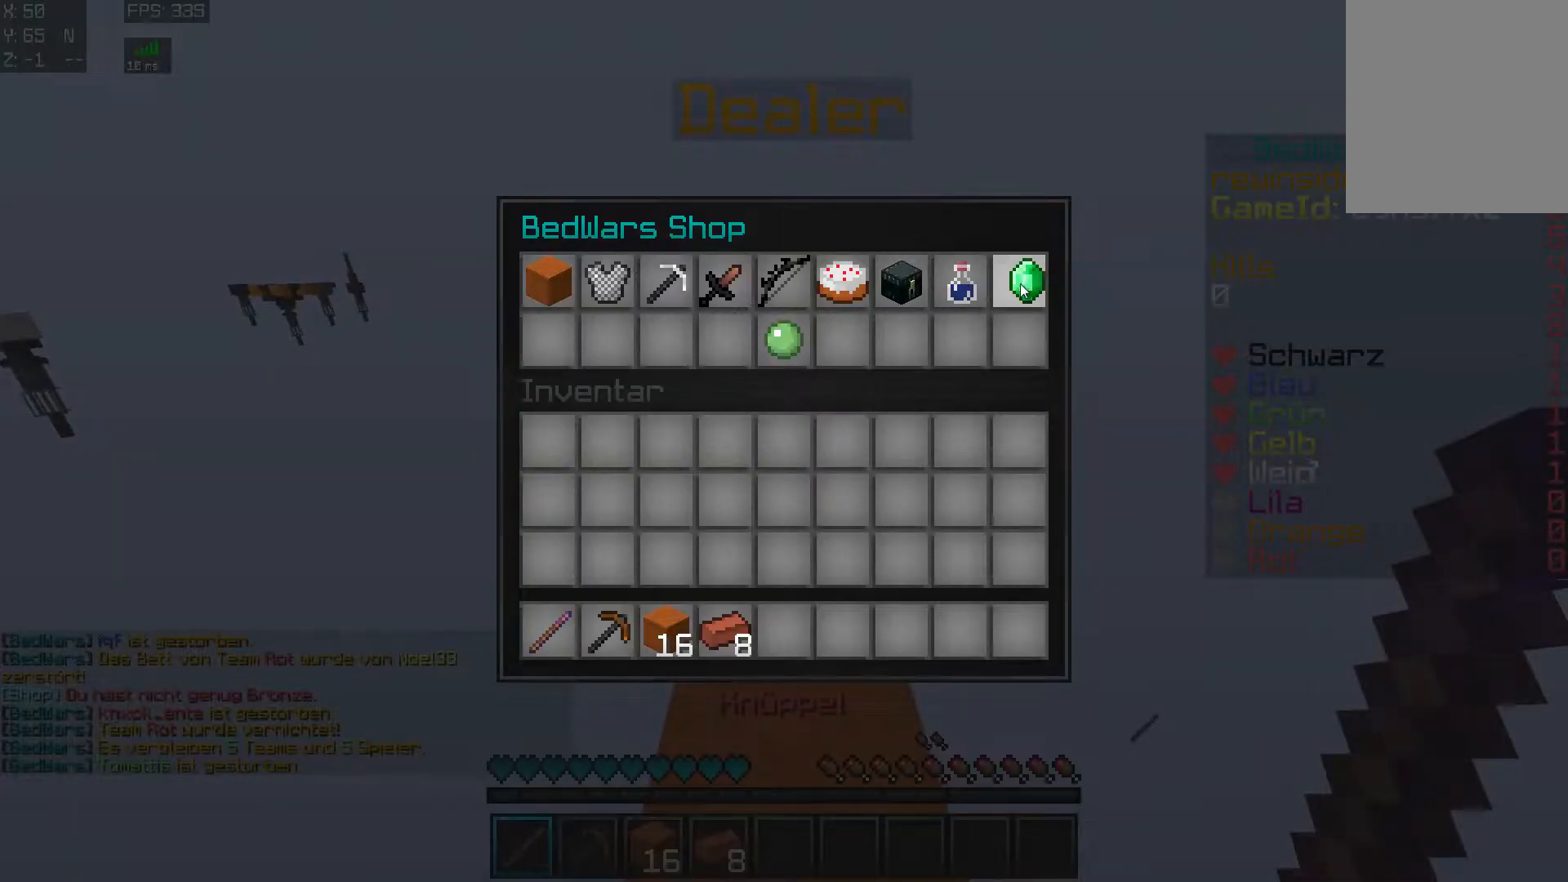
Gameplay with keyboard and mouse; each line is a JSON object with the keys and mouse buttons held at the frame after it. "events" lists presses ("down") and releases ("up") of "a", "d", "s", "w", "mouse_left" and "mouse_right" between this image and that frame as [ms after this image, input, new state], when the widget could be followed in between. "mouse_left", "mouse_right" = the "left", "right" buttons of the "mouse" list. No other keys are recorded. Fast repeated clicks can show as one long hold. Mouse movement is not recorded.
{"keys": [], "mouse": [], "events": []}
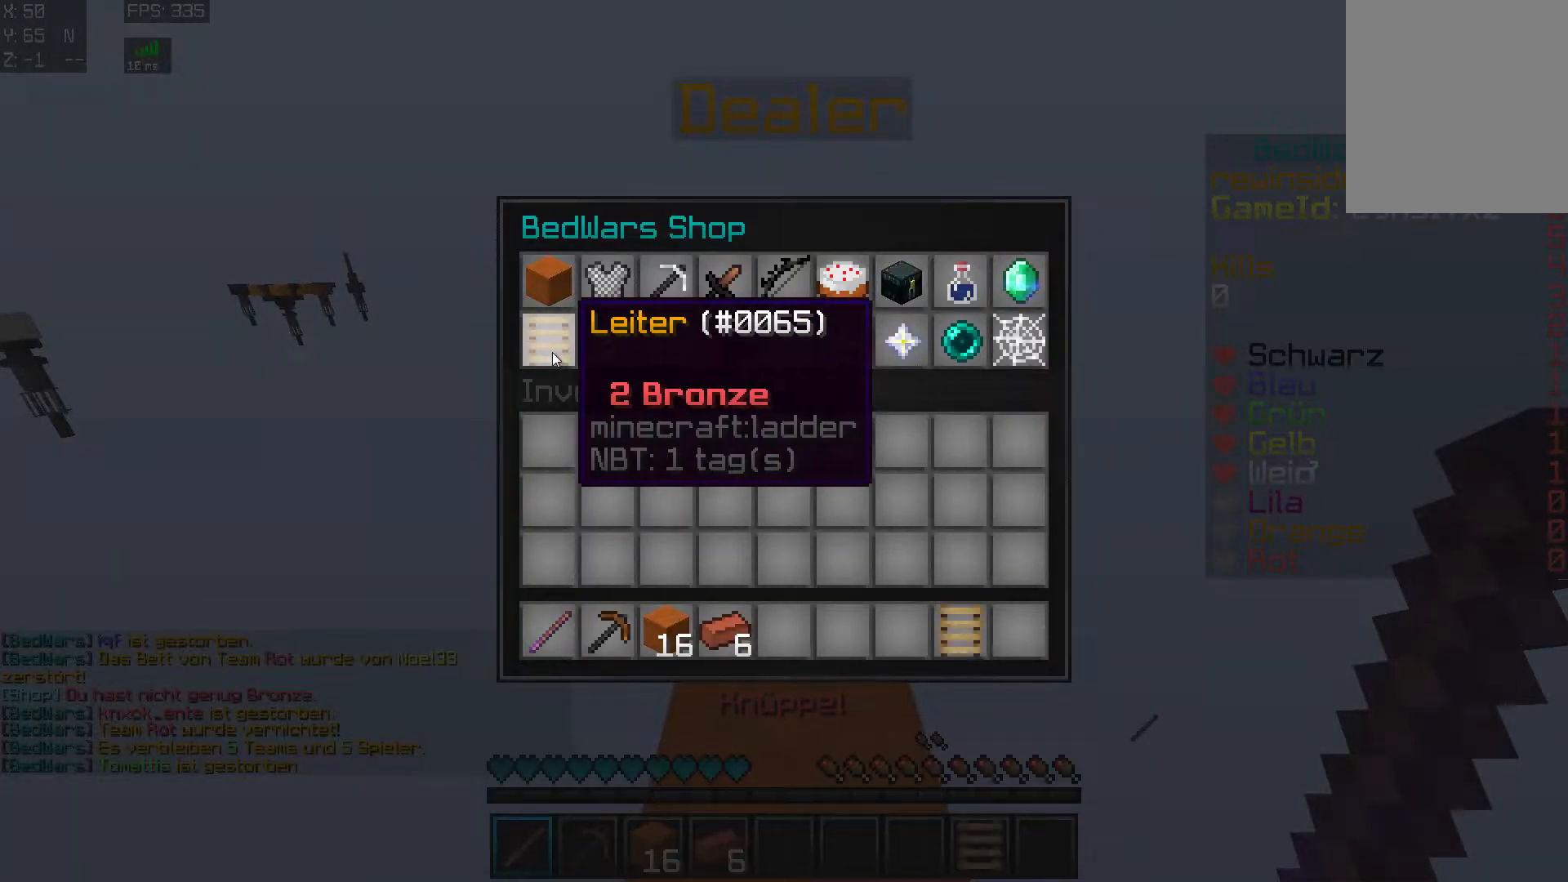
{"keys": [], "mouse": [], "events": []}
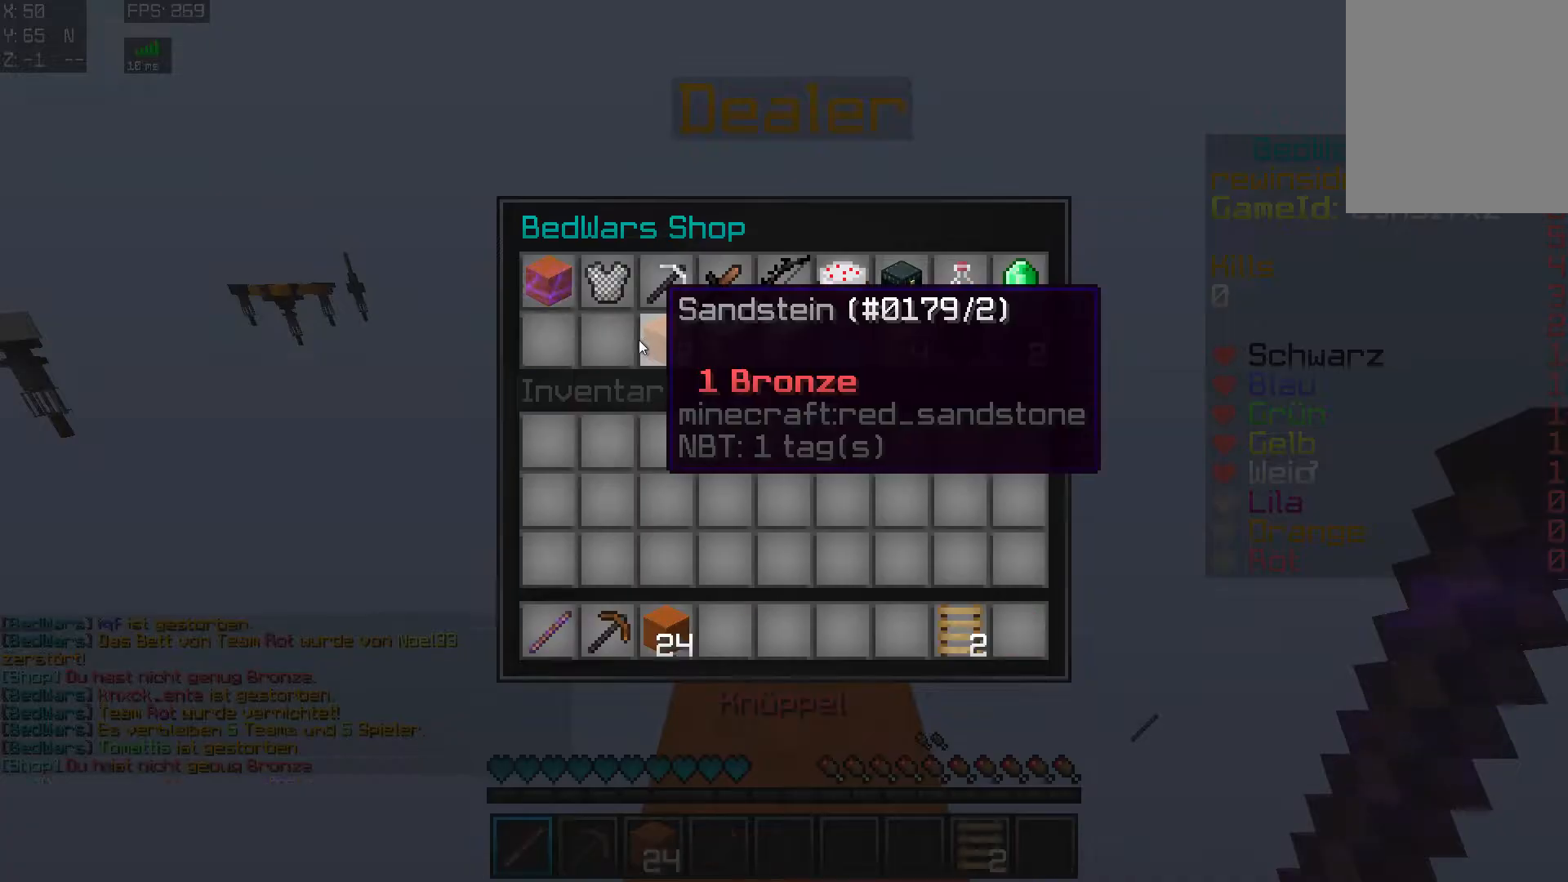
{"keys": ["w"], "mouse": [], "events": [[167, "mouse_left", "down"], [167, "w", "down"], [217, "a", "down"], [267, "mouse_left", "up"], [467, "a", "up"]]}
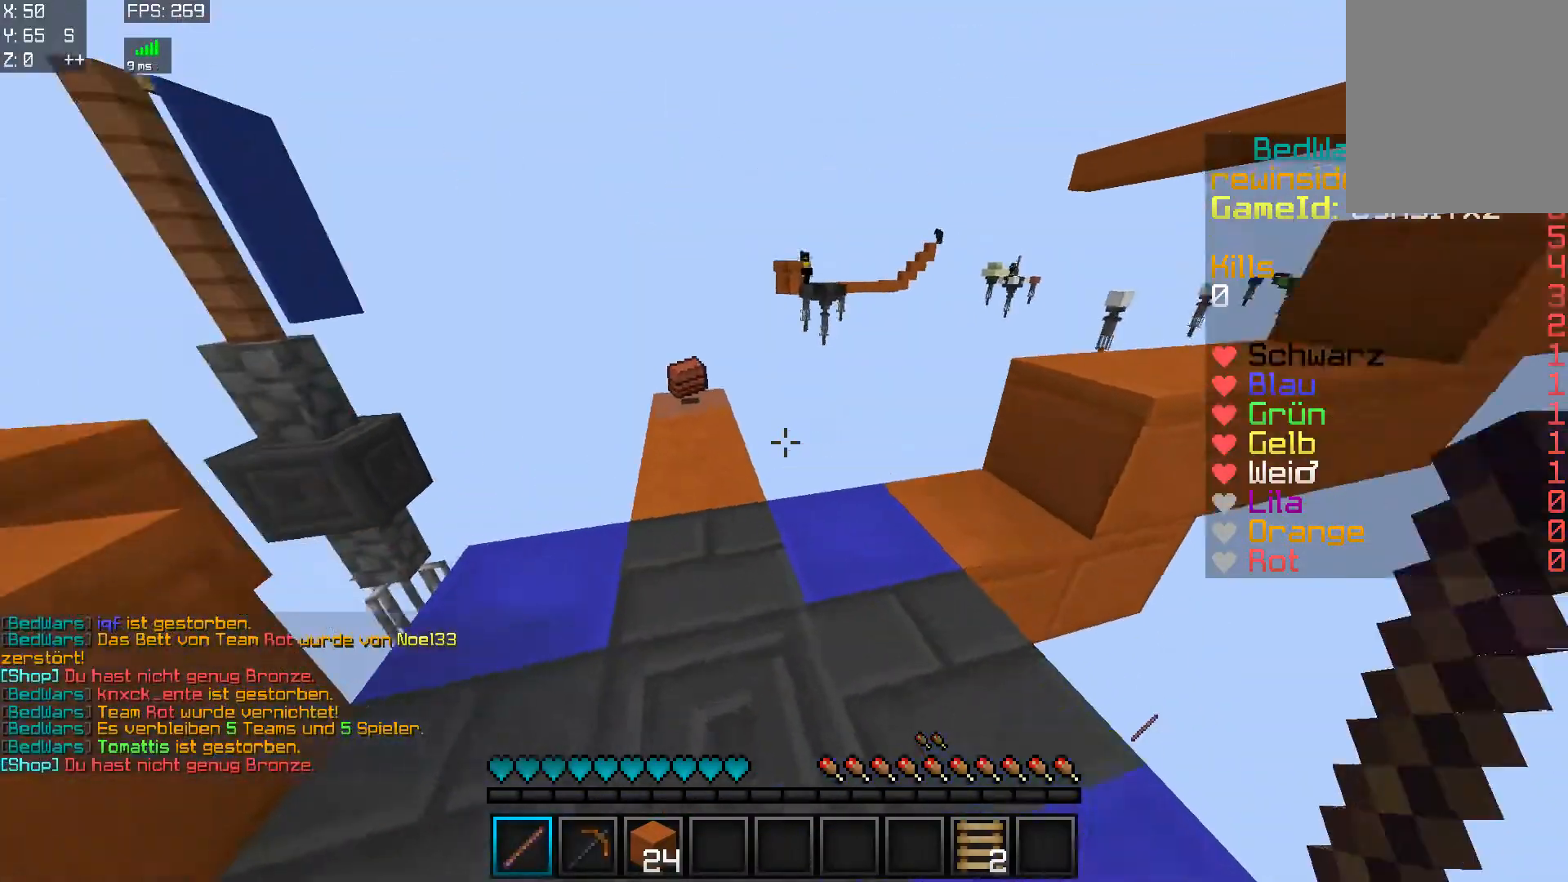
{"keys": ["a", "w"], "mouse": [], "events": [[101, "mouse_right", "down"], [167, "mouse_left", "down"], [217, "mouse_right", "up"], [267, "mouse_left", "up"], [317, "a", "down"]]}
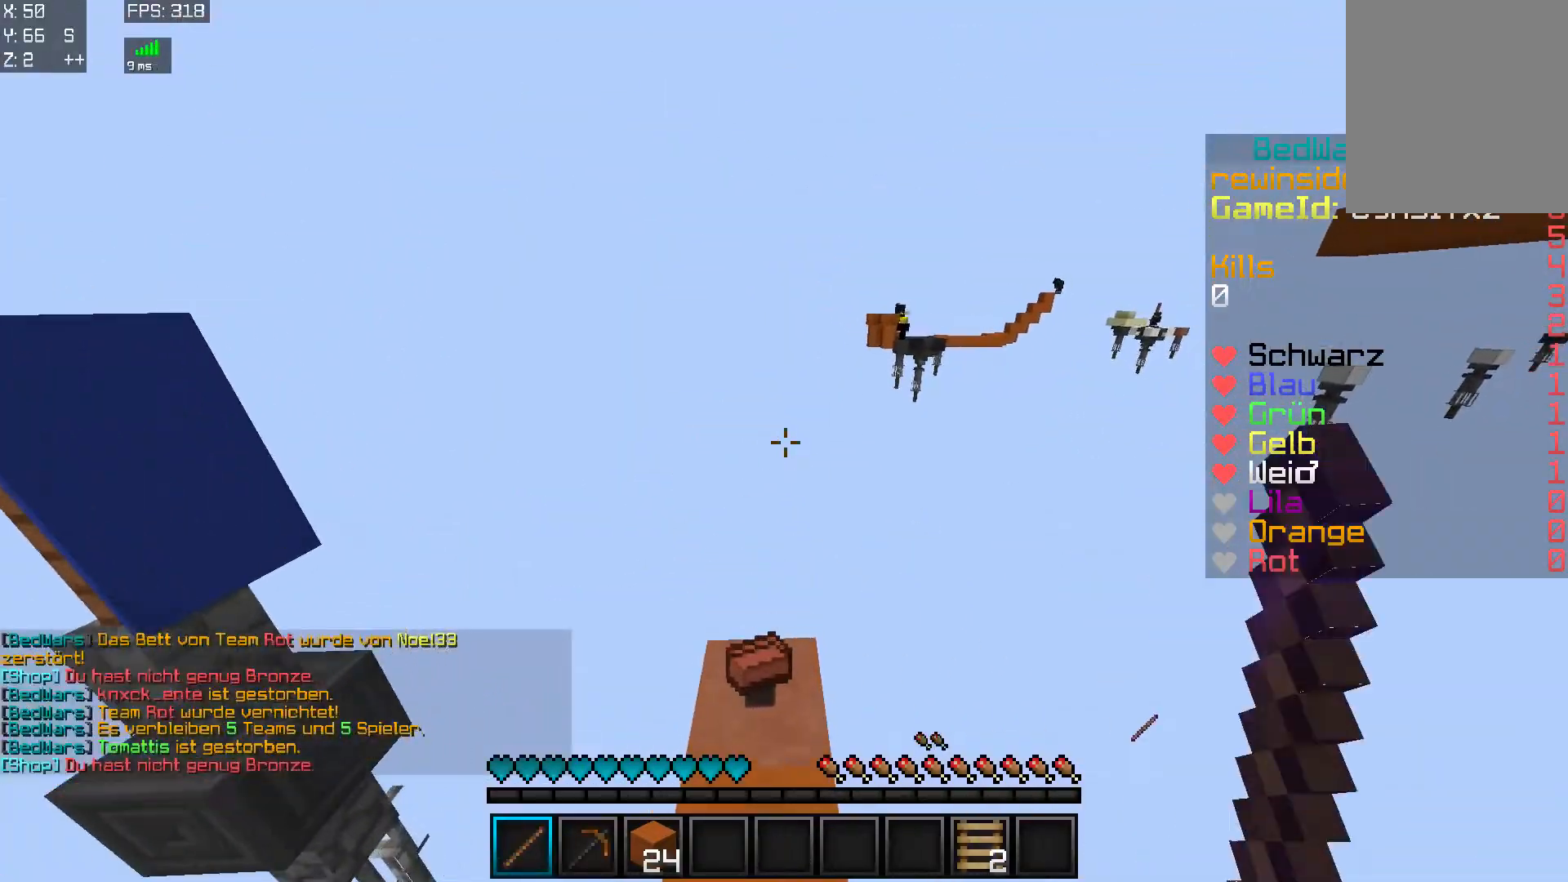
{"keys": ["w"], "mouse": ["left", "right"], "events": [[84, "a", "up"], [234, "d", "down"], [317, "d", "up"], [417, "mouse_right", "down"], [467, "mouse_left", "down"]]}
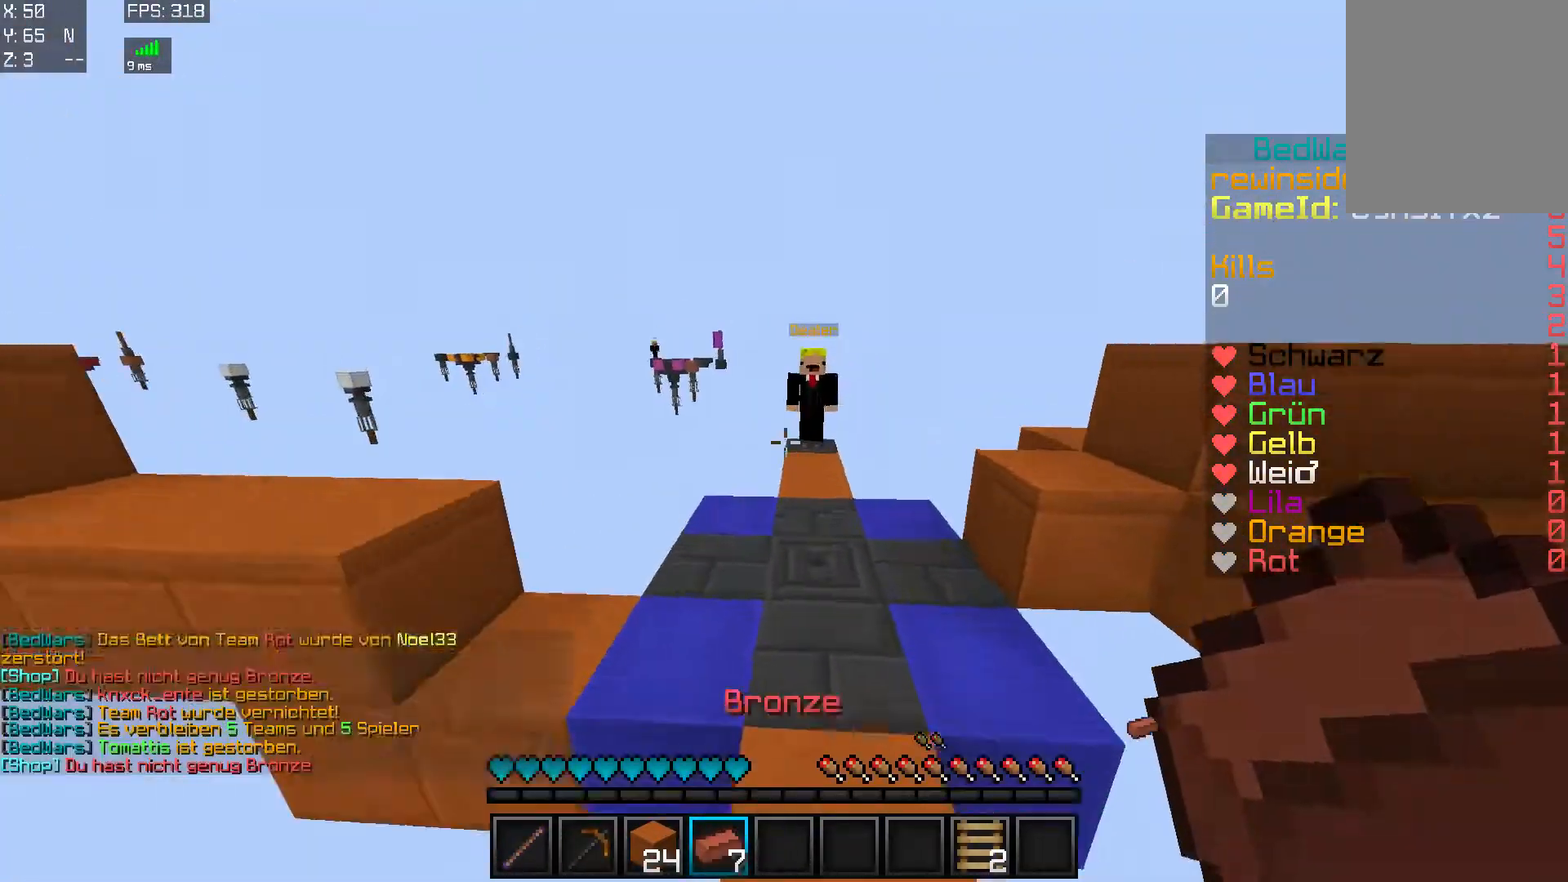
{"keys": ["d", "w"], "mouse": [], "events": [[16, "mouse_left", "up"], [16, "mouse_right", "up"], [117, "d", "down"]]}
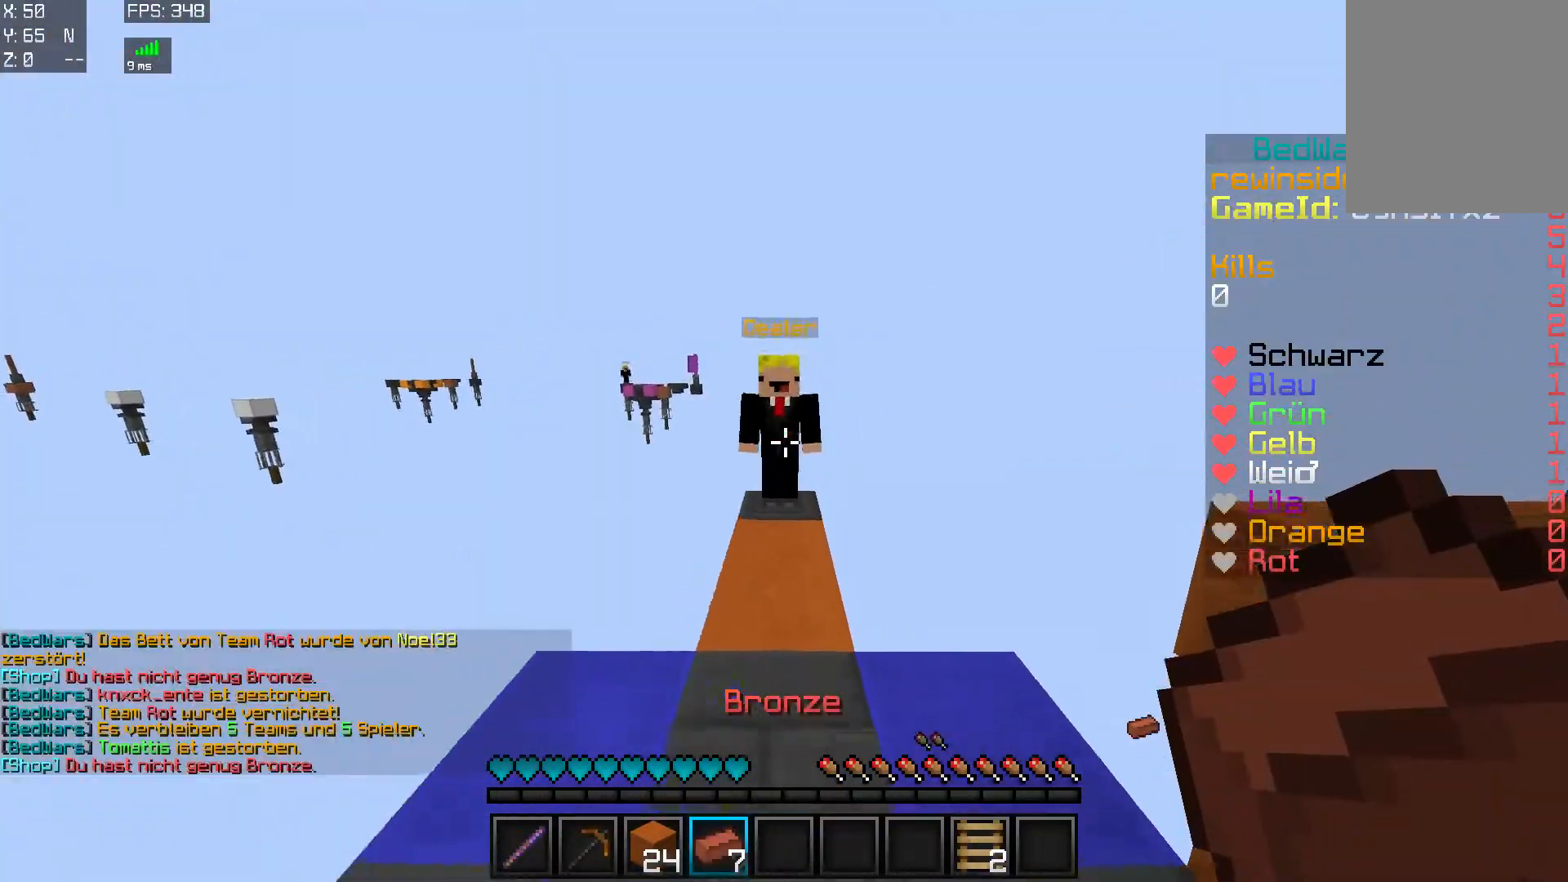
{"keys": [], "mouse": [], "events": [[17, "d", "up"], [267, "mouse_right", "down"], [284, "mouse_right", "up"], [284, "w", "up"]]}
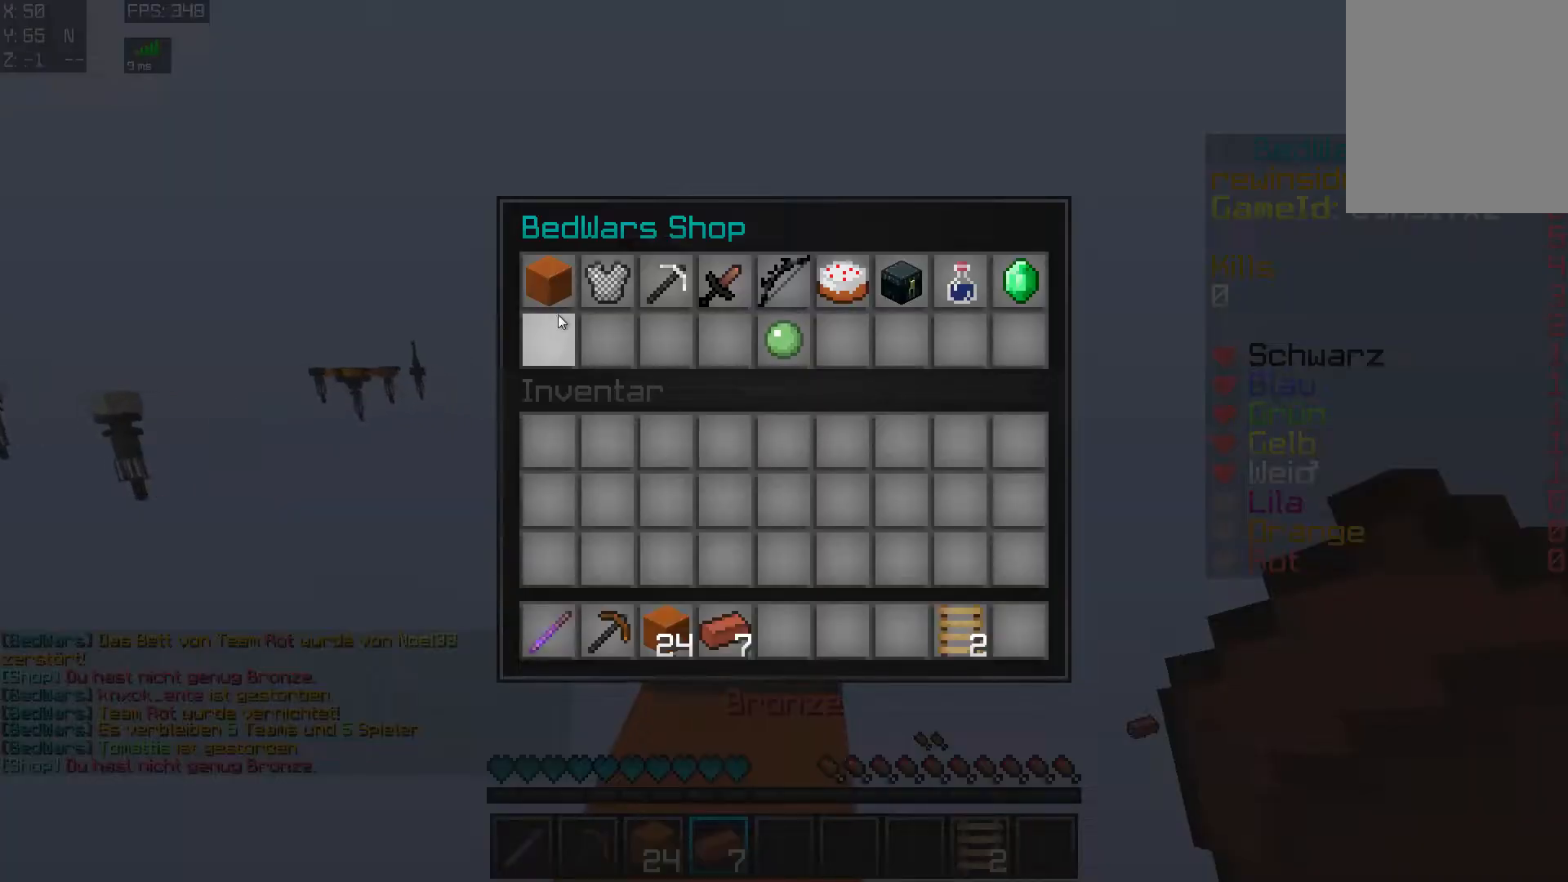
{"keys": [], "mouse": [], "events": []}
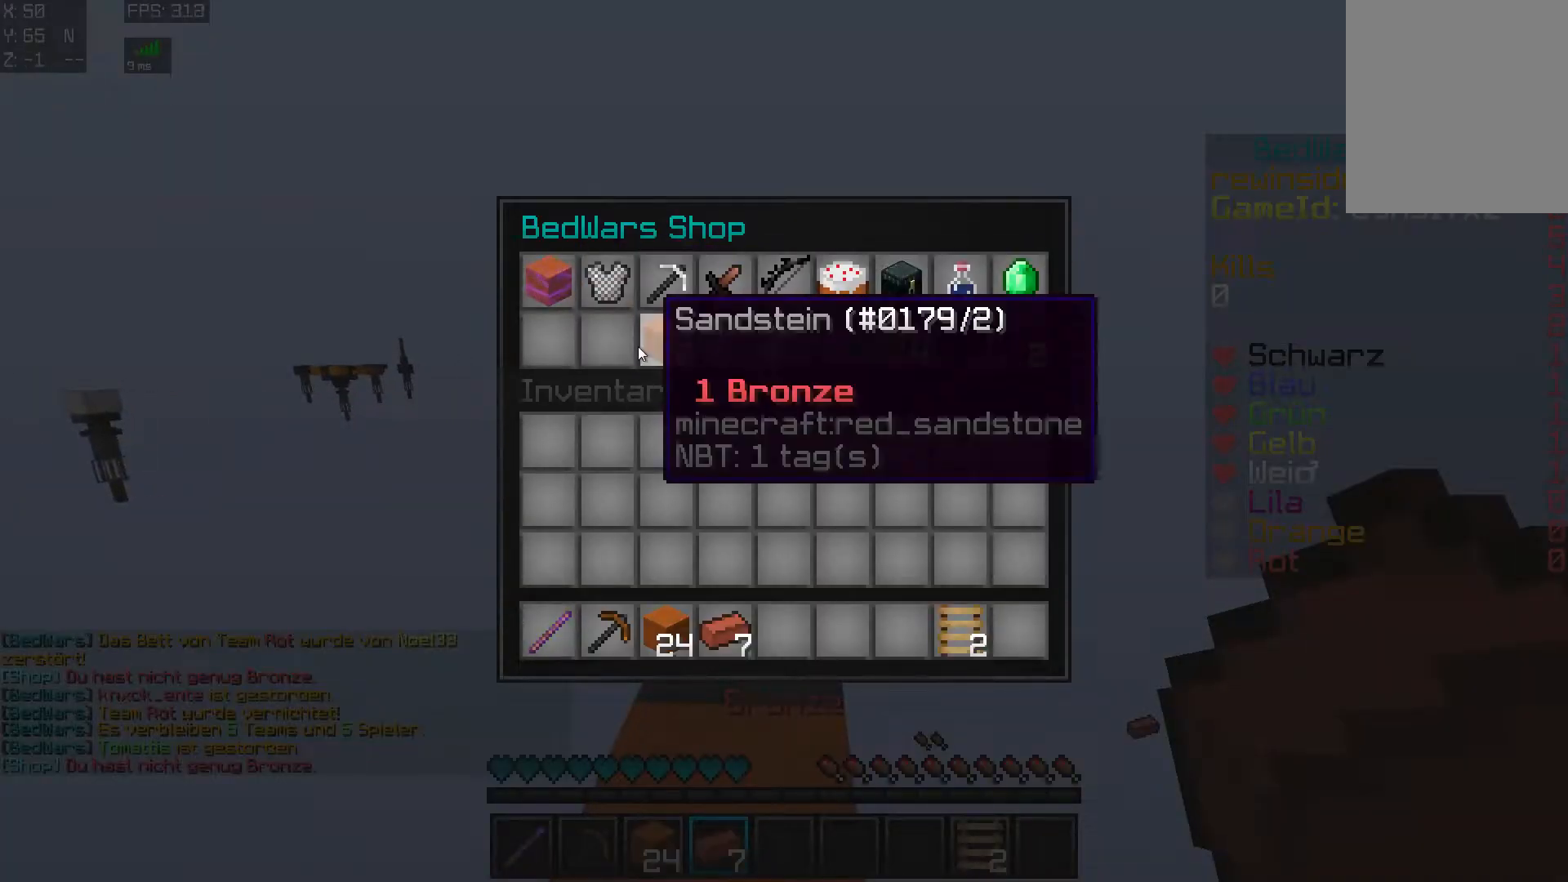
{"keys": ["a", "w"], "mouse": [], "events": [[267, "a", "down"], [267, "mouse_left", "down"], [267, "w", "down"], [367, "mouse_left", "up"]]}
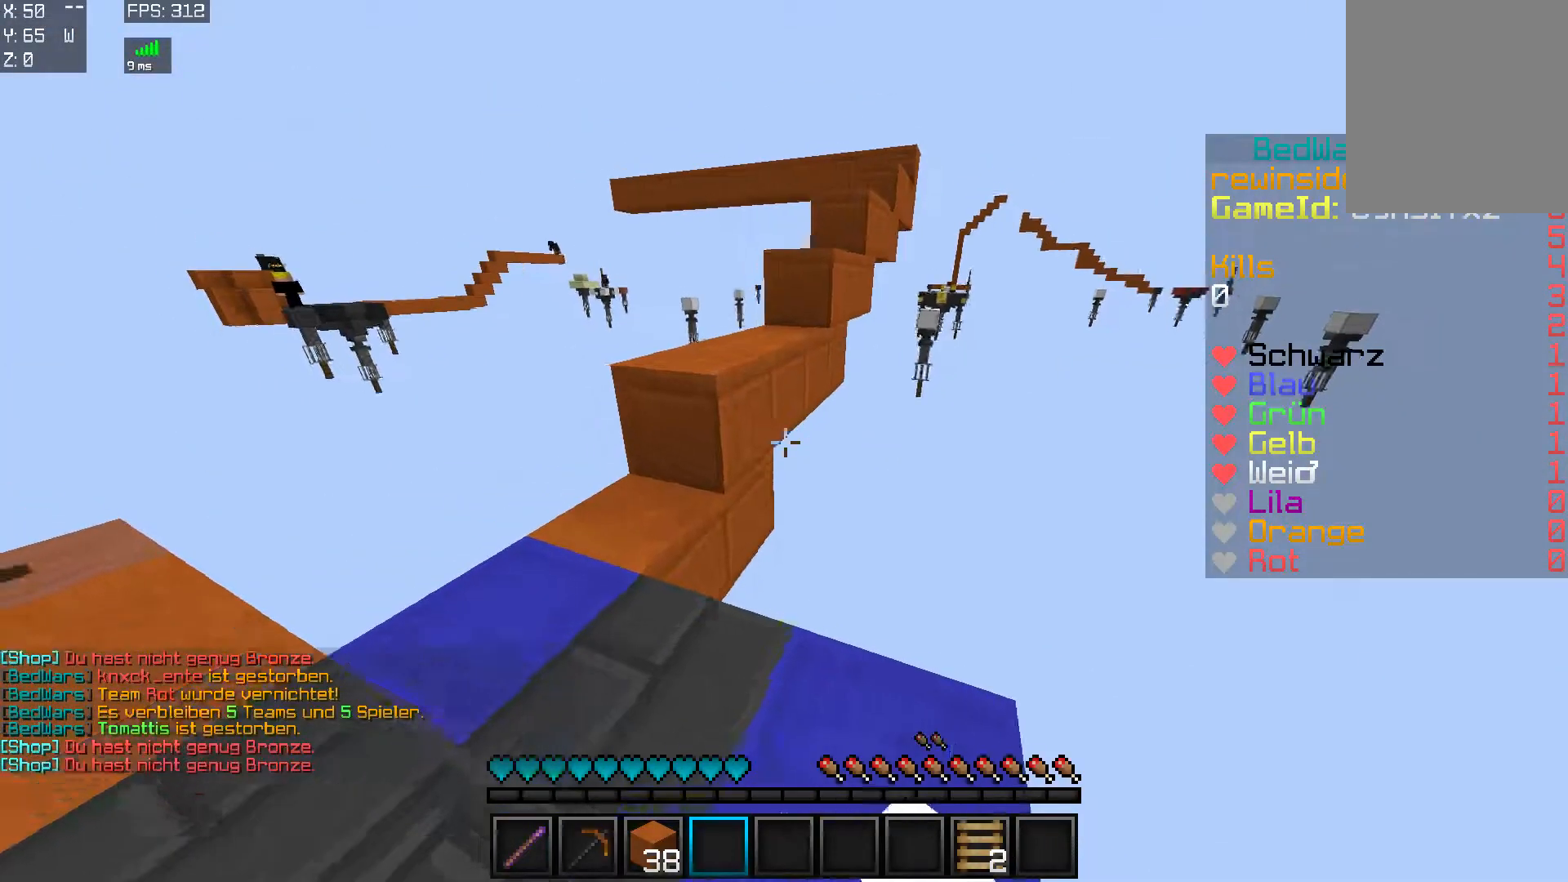
{"keys": [], "mouse": [], "events": [[117, "a", "up"], [467, "w", "up"]]}
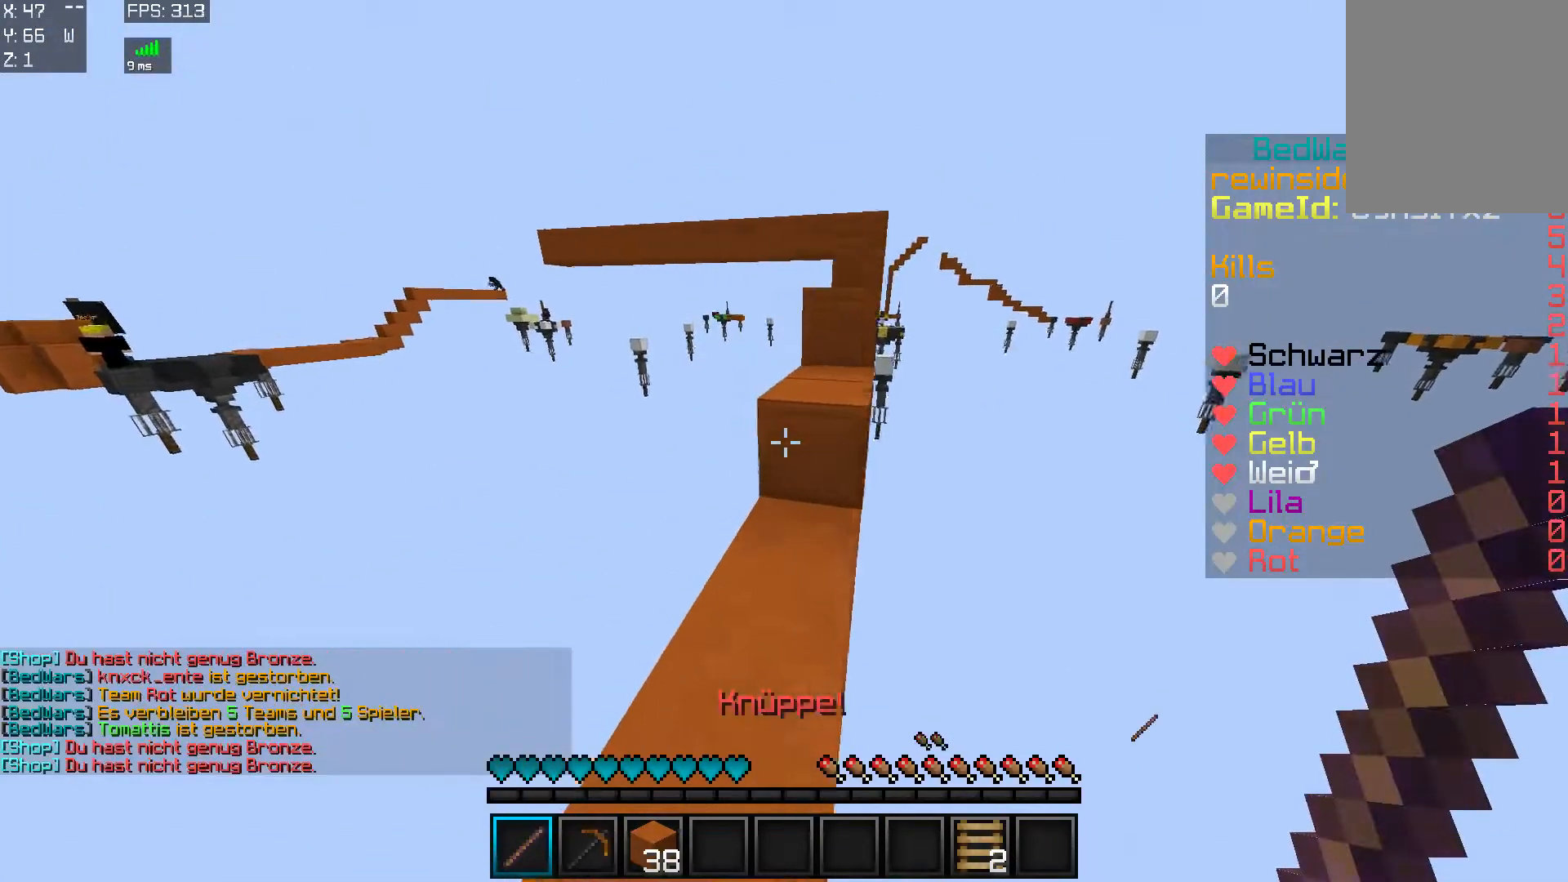
{"keys": ["d", "w"], "mouse": ["right"], "events": [[17, "w", "down"], [67, "mouse_right", "down"], [167, "d", "down"], [167, "mouse_right", "up"], [467, "mouse_right", "down"]]}
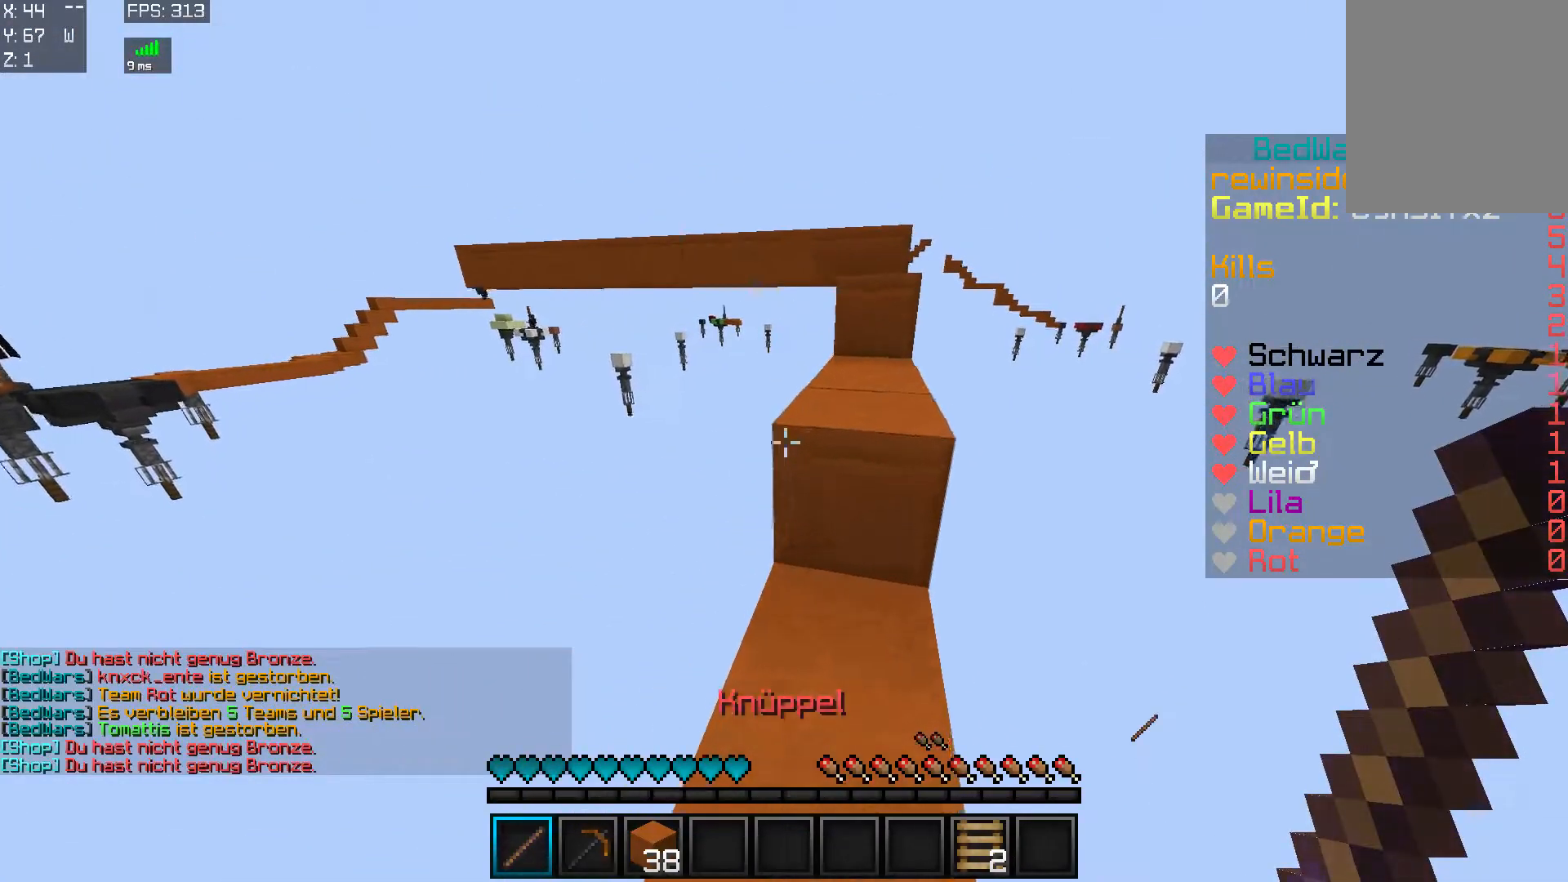
{"keys": ["w"], "mouse": [], "events": [[16, "mouse_right", "up"], [117, "d", "up"], [167, "w", "up"], [367, "w", "down"]]}
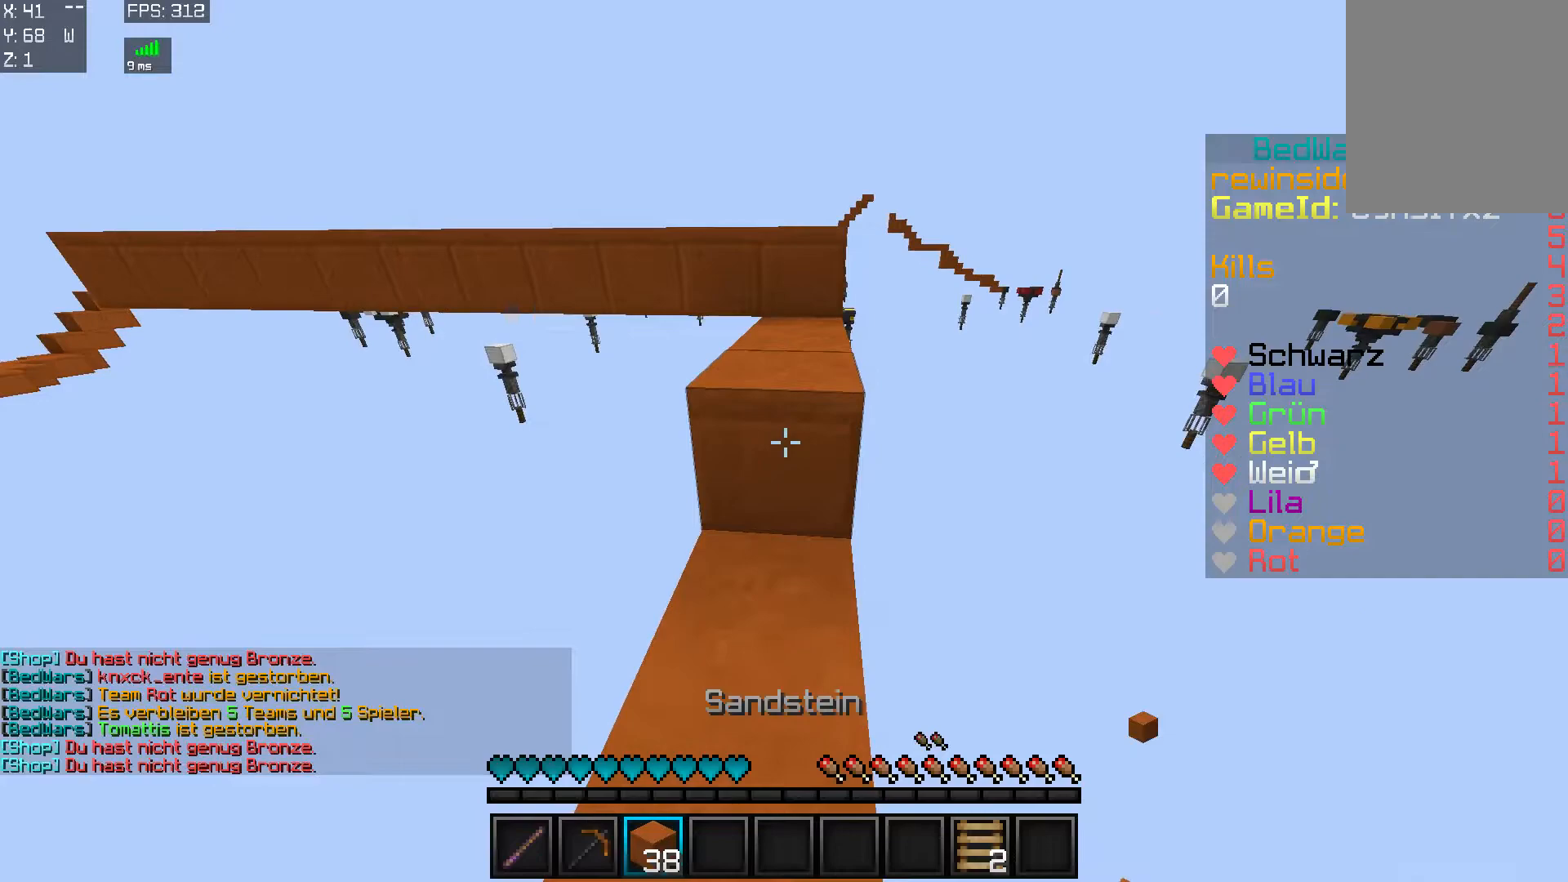
{"keys": ["d", "w"], "mouse": [], "events": [[267, "d", "down"]]}
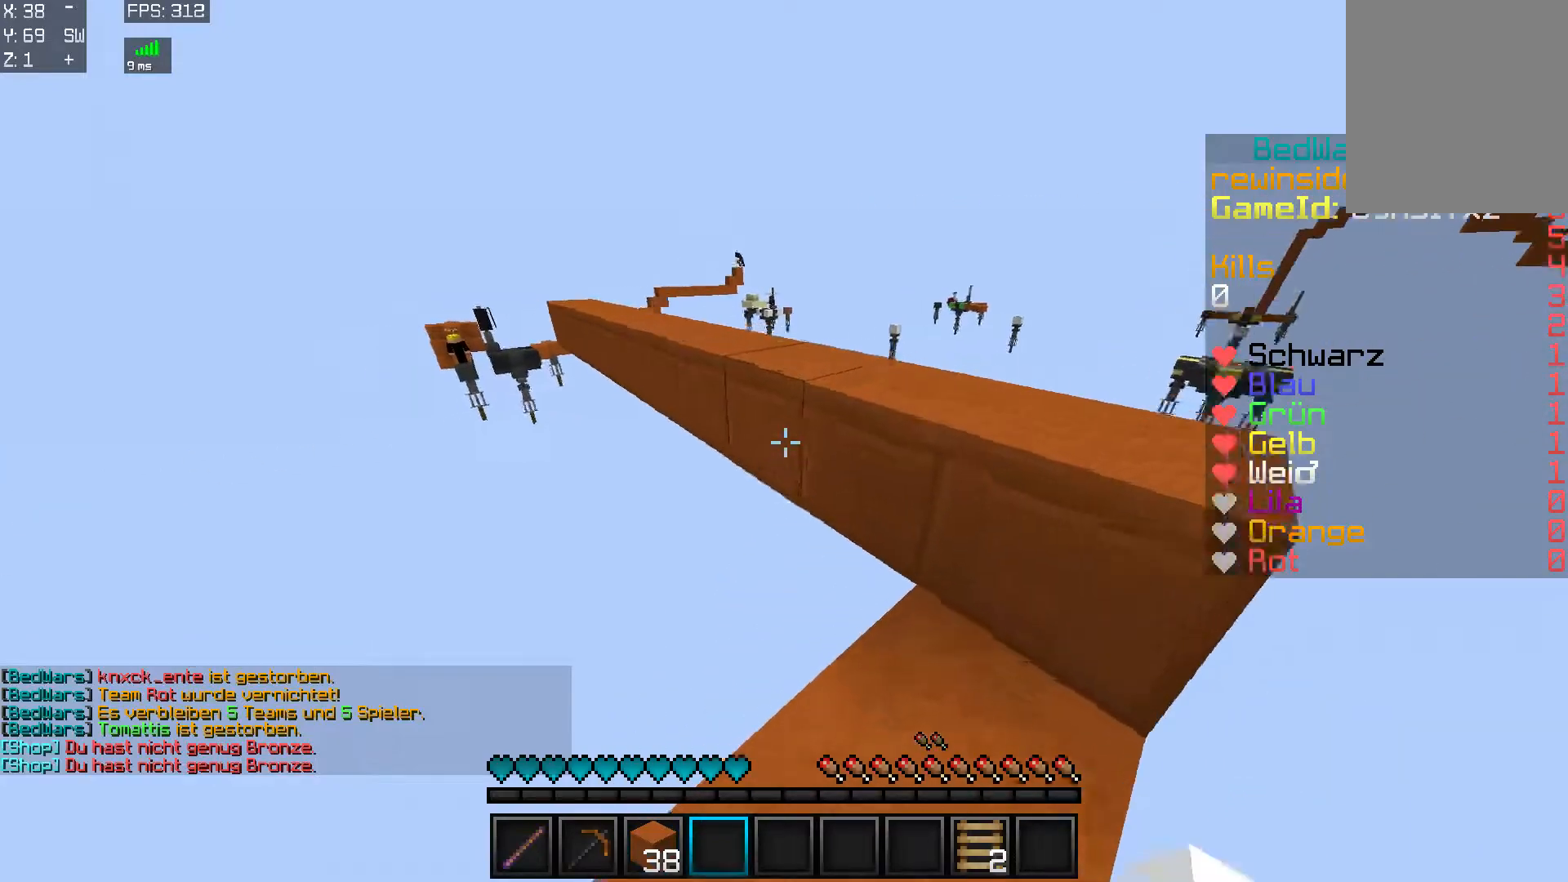
{"keys": ["a", "w"], "mouse": [], "events": [[67, "d", "up"], [217, "mouse_right", "down"], [267, "a", "down"], [267, "mouse_left", "down"], [317, "mouse_right", "up"], [367, "mouse_left", "up"]]}
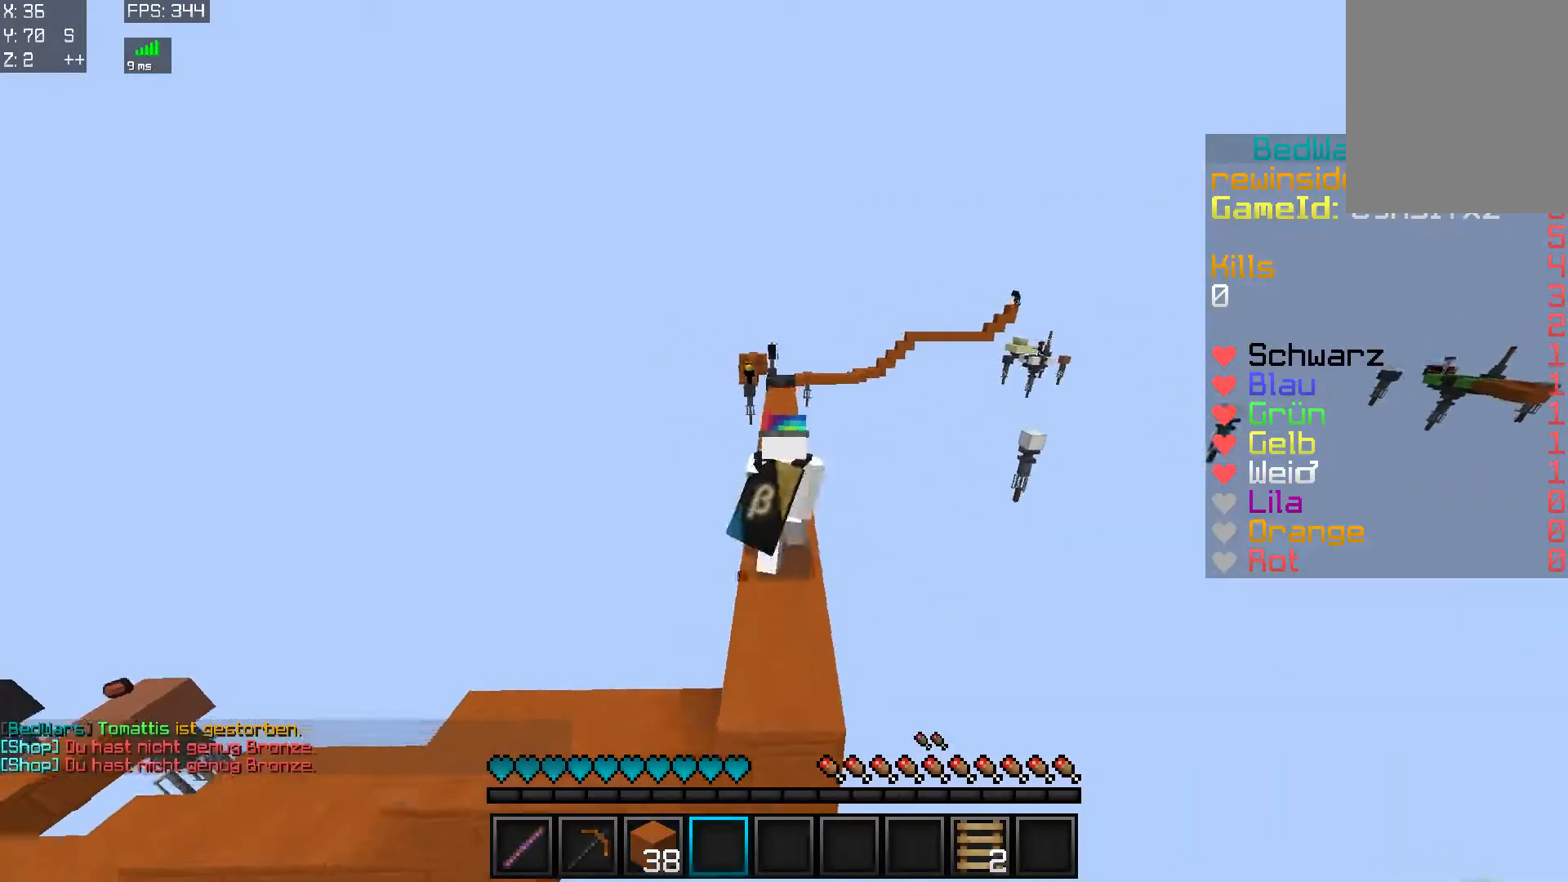
{"keys": ["w"], "mouse": [], "events": [[34, "a", "up"], [317, "a", "down"], [417, "a", "up"]]}
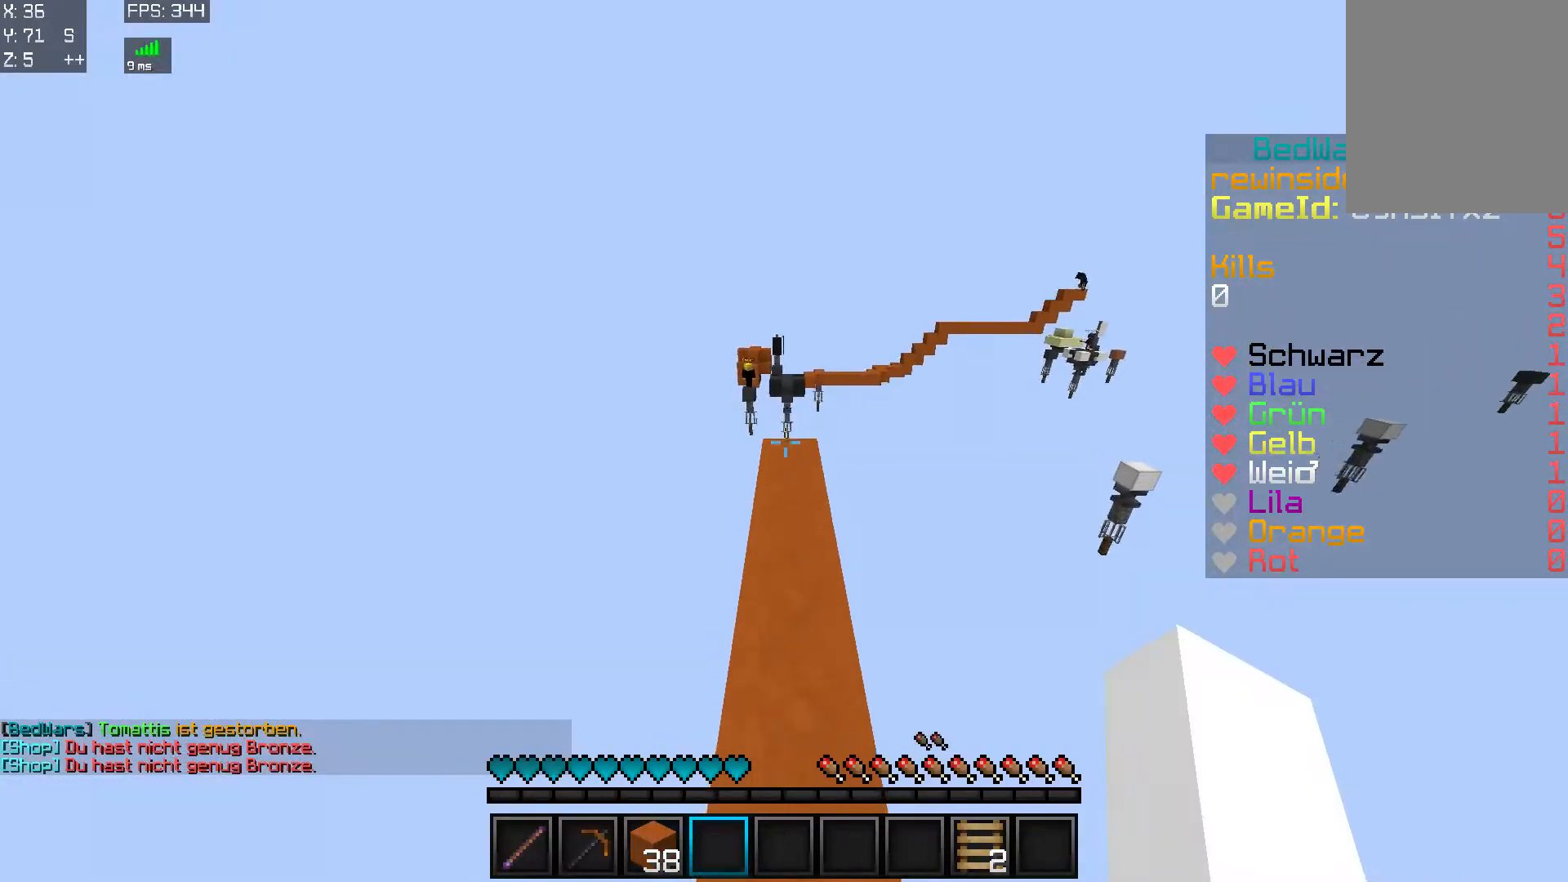
{"keys": ["w"], "mouse": [], "events": [[317, "mouse_right", "down"], [417, "mouse_right", "up"]]}
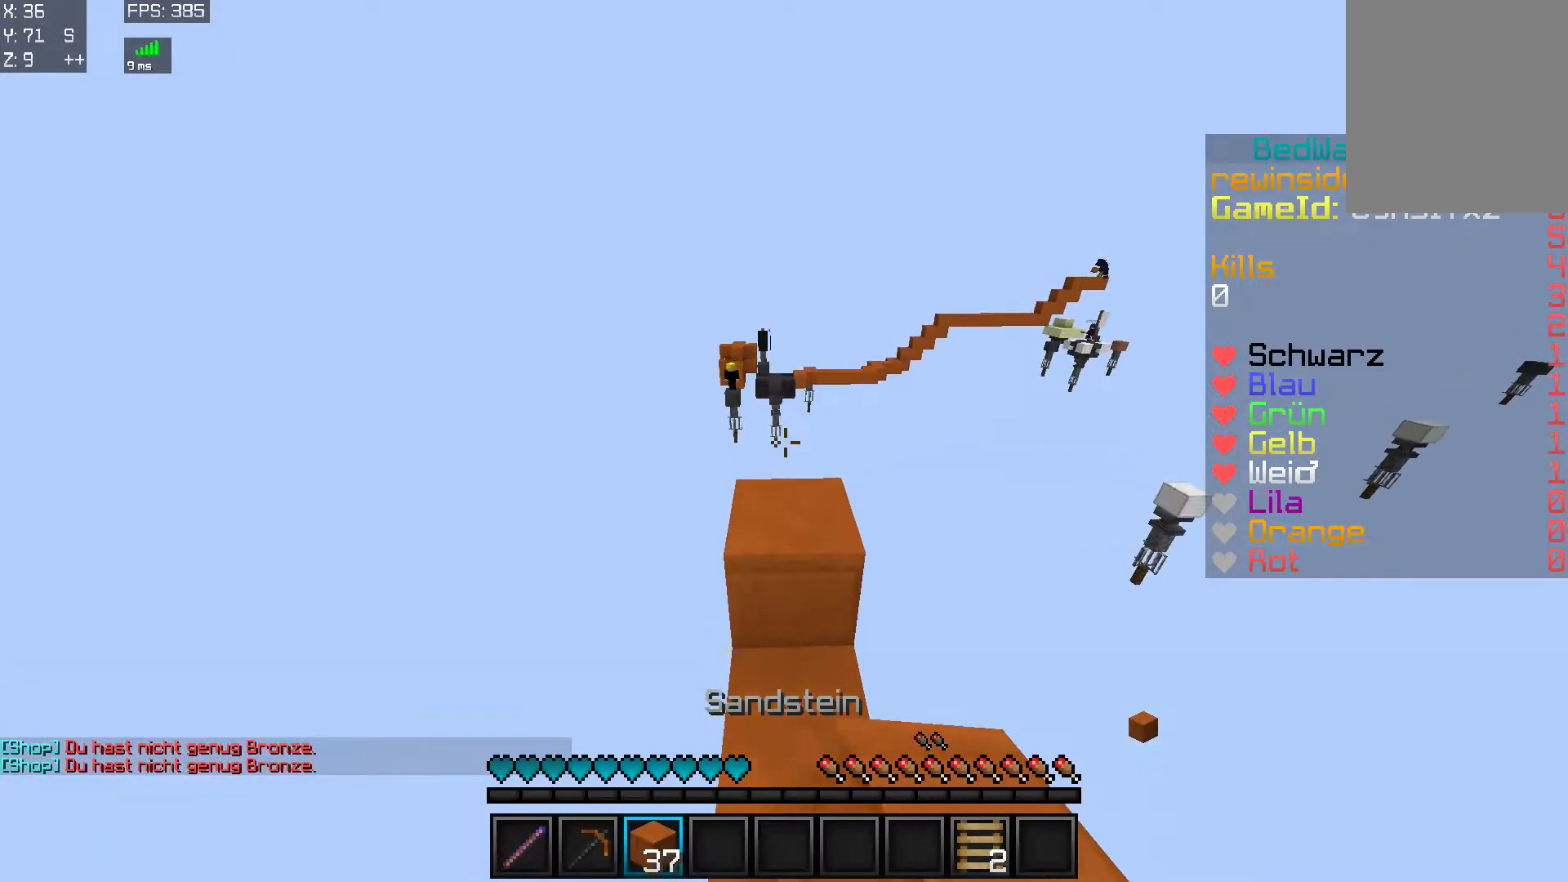
{"keys": ["d", "s"], "mouse": [], "events": [[167, "d", "down"], [217, "w", "up"], [467, "s", "down"]]}
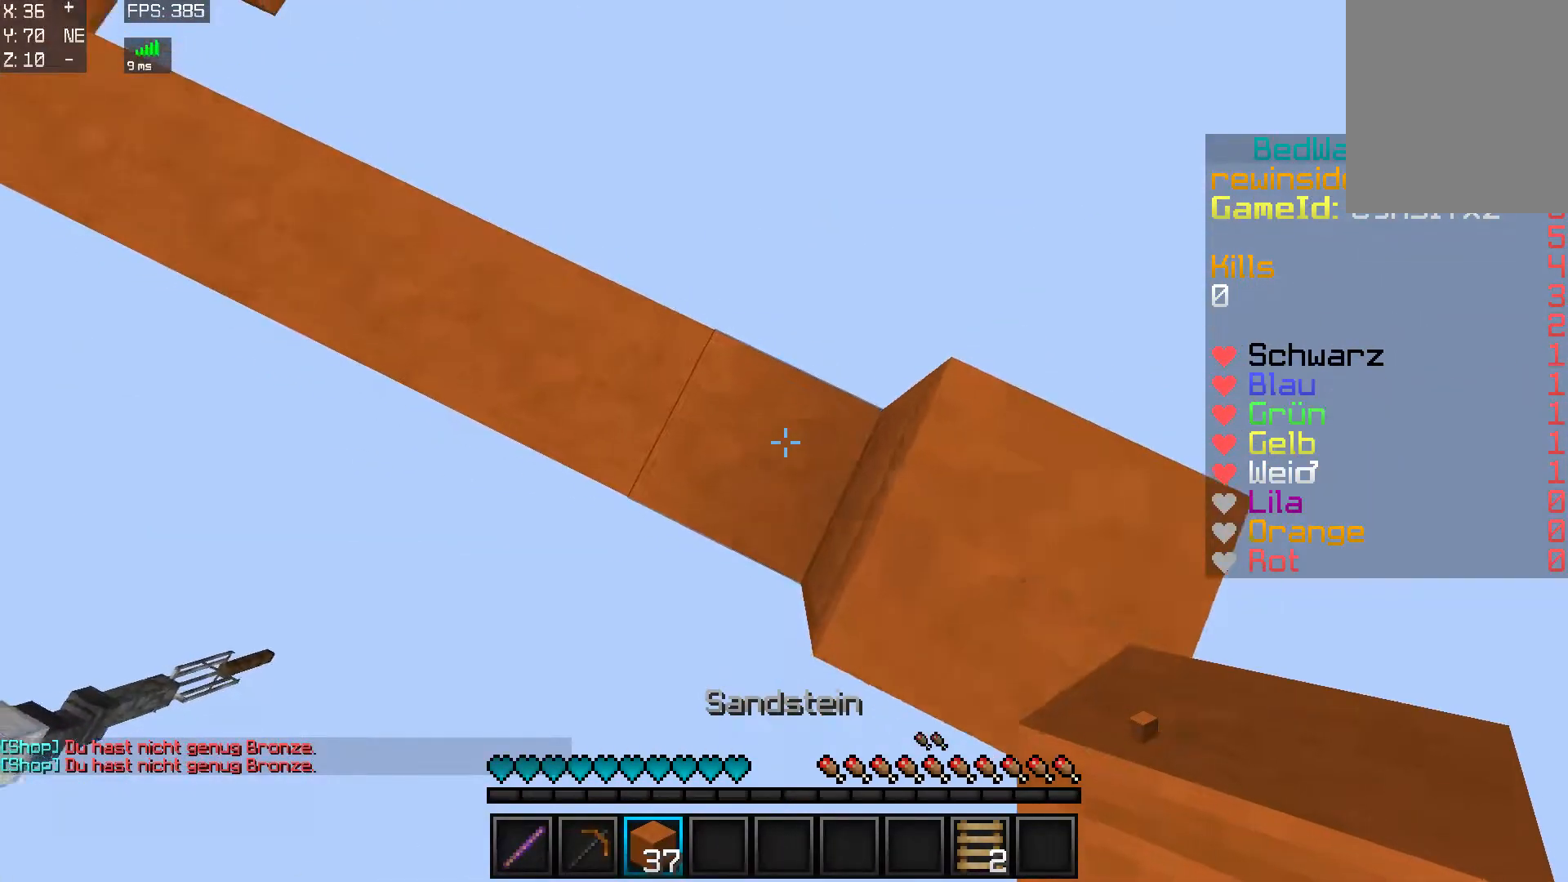
{"keys": ["d", "s"], "mouse": [], "events": []}
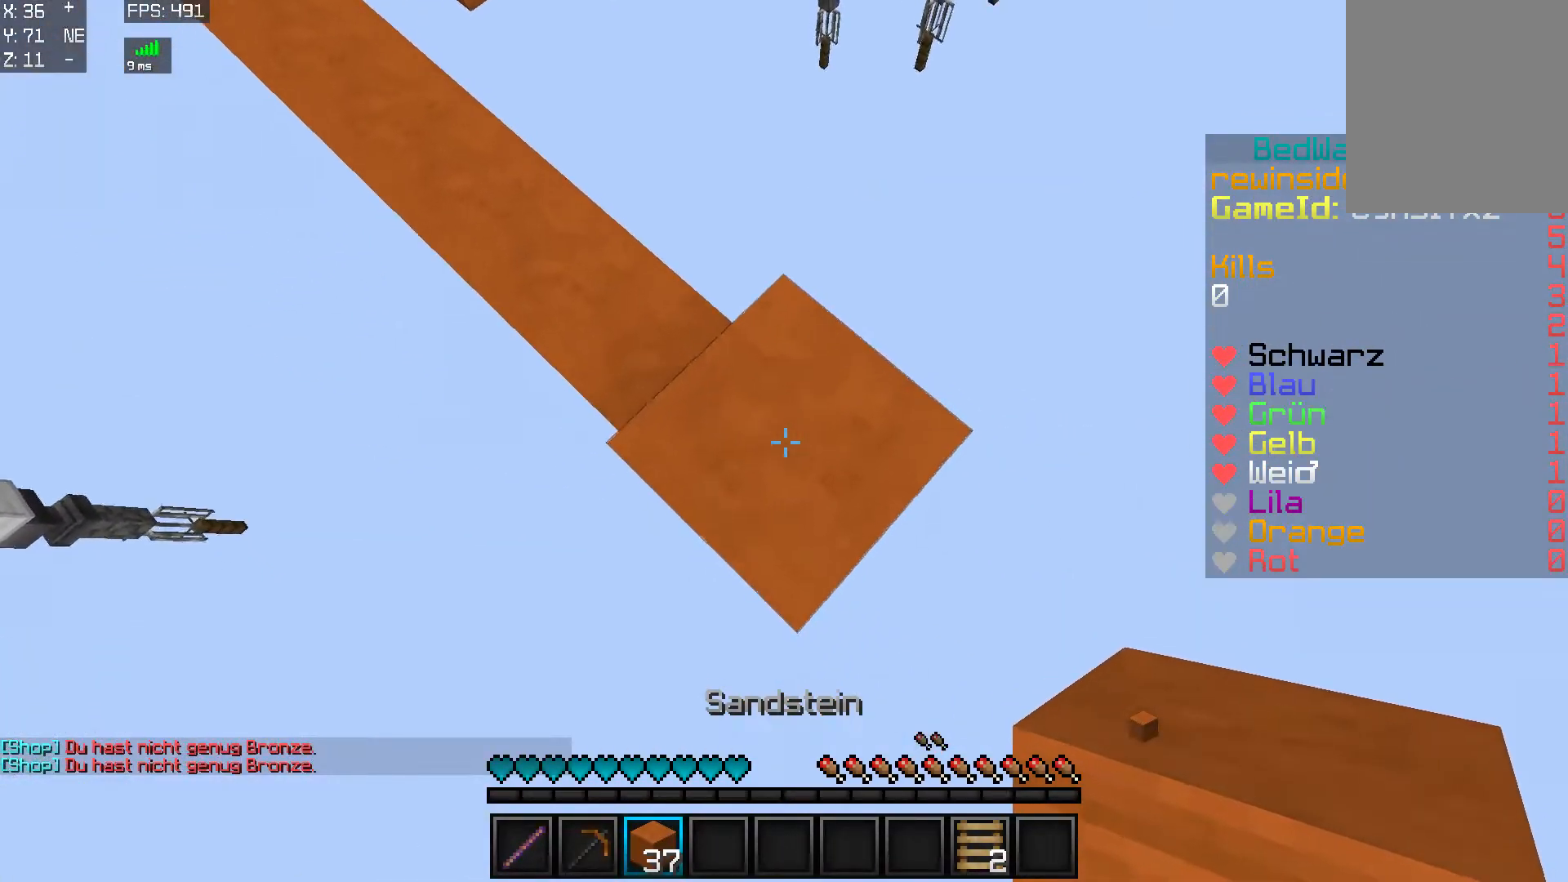
{"keys": ["d", "s"], "mouse": [], "events": [[384, "mouse_right", "down"], [417, "mouse_right", "up"]]}
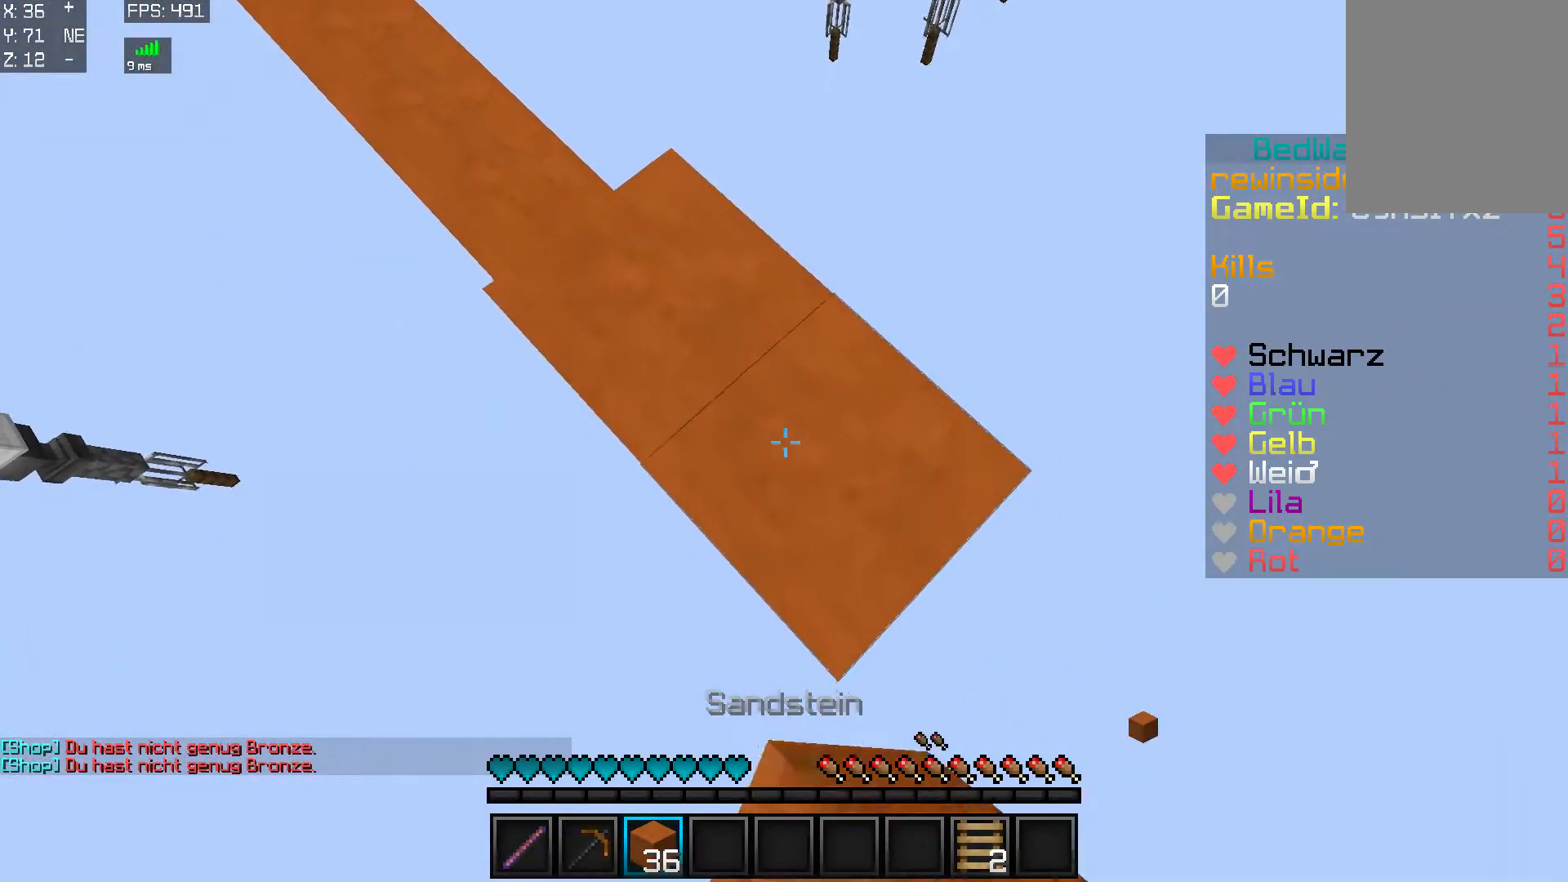
{"keys": ["d", "s"], "mouse": [], "events": [[66, "mouse_right", "down"], [117, "mouse_right", "up"]]}
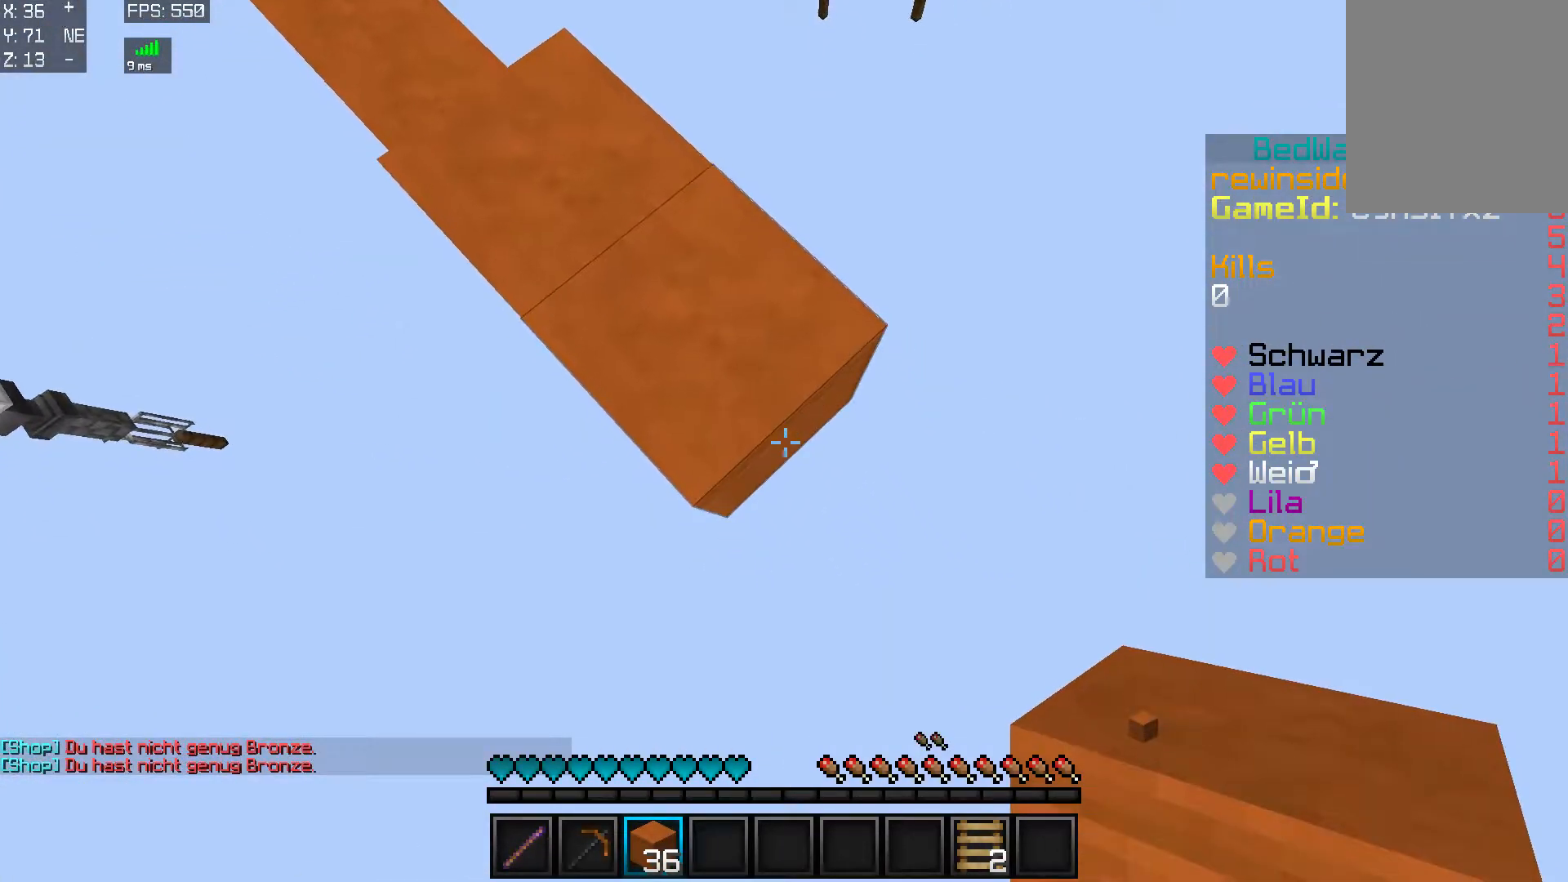
{"keys": ["d", "s"], "mouse": [], "events": [[17, "mouse_right", "down"], [67, "mouse_right", "up"]]}
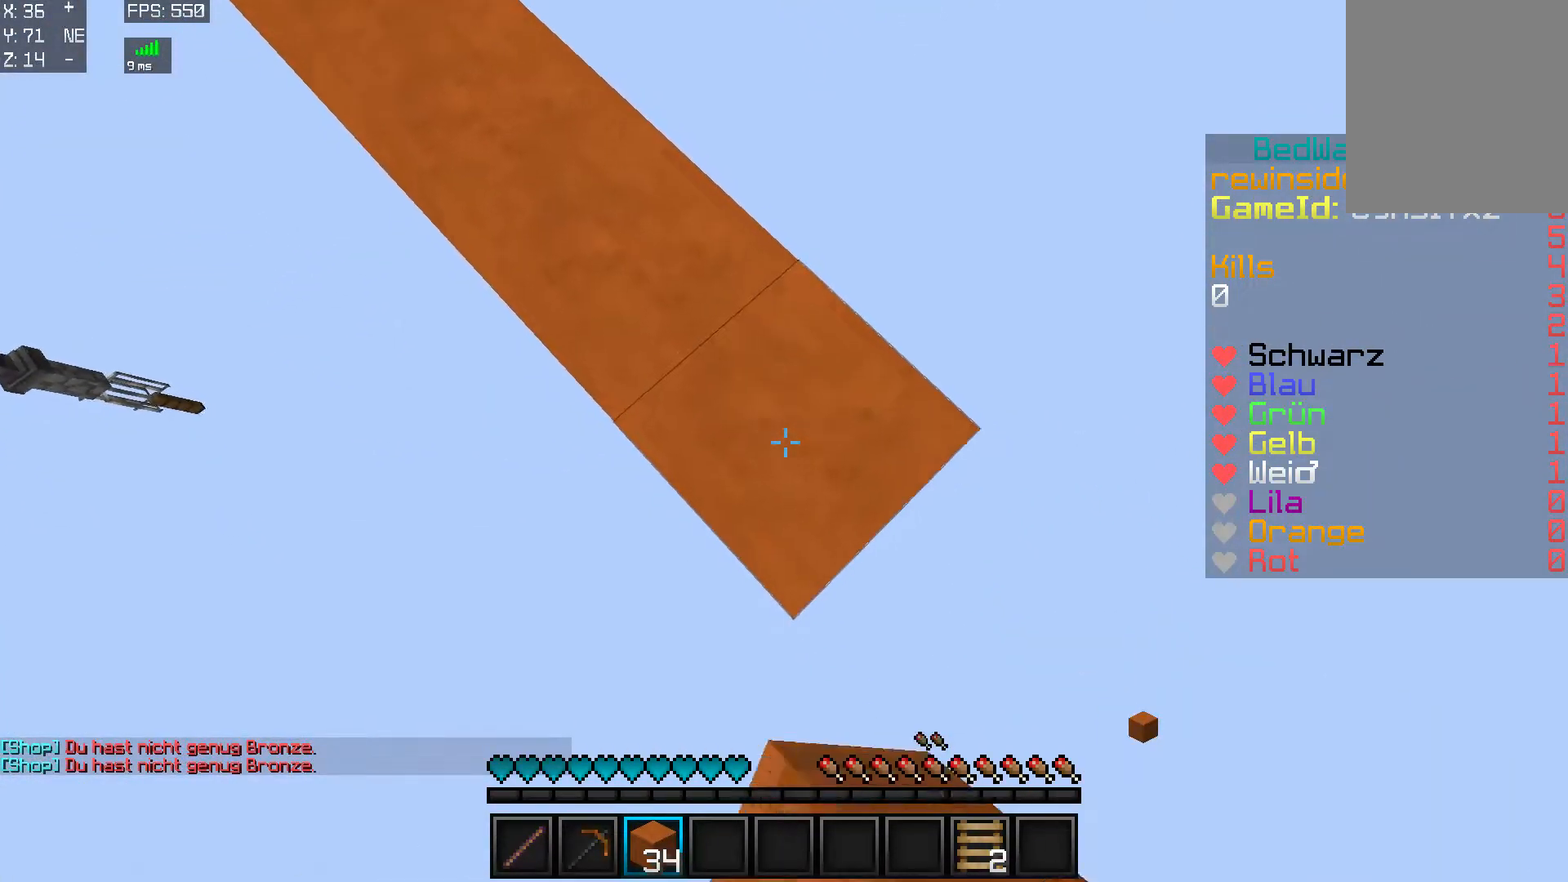
{"keys": ["d", "s"], "mouse": ["right"], "events": [[167, "mouse_right", "down"], [217, "mouse_right", "up"], [467, "mouse_right", "down"]]}
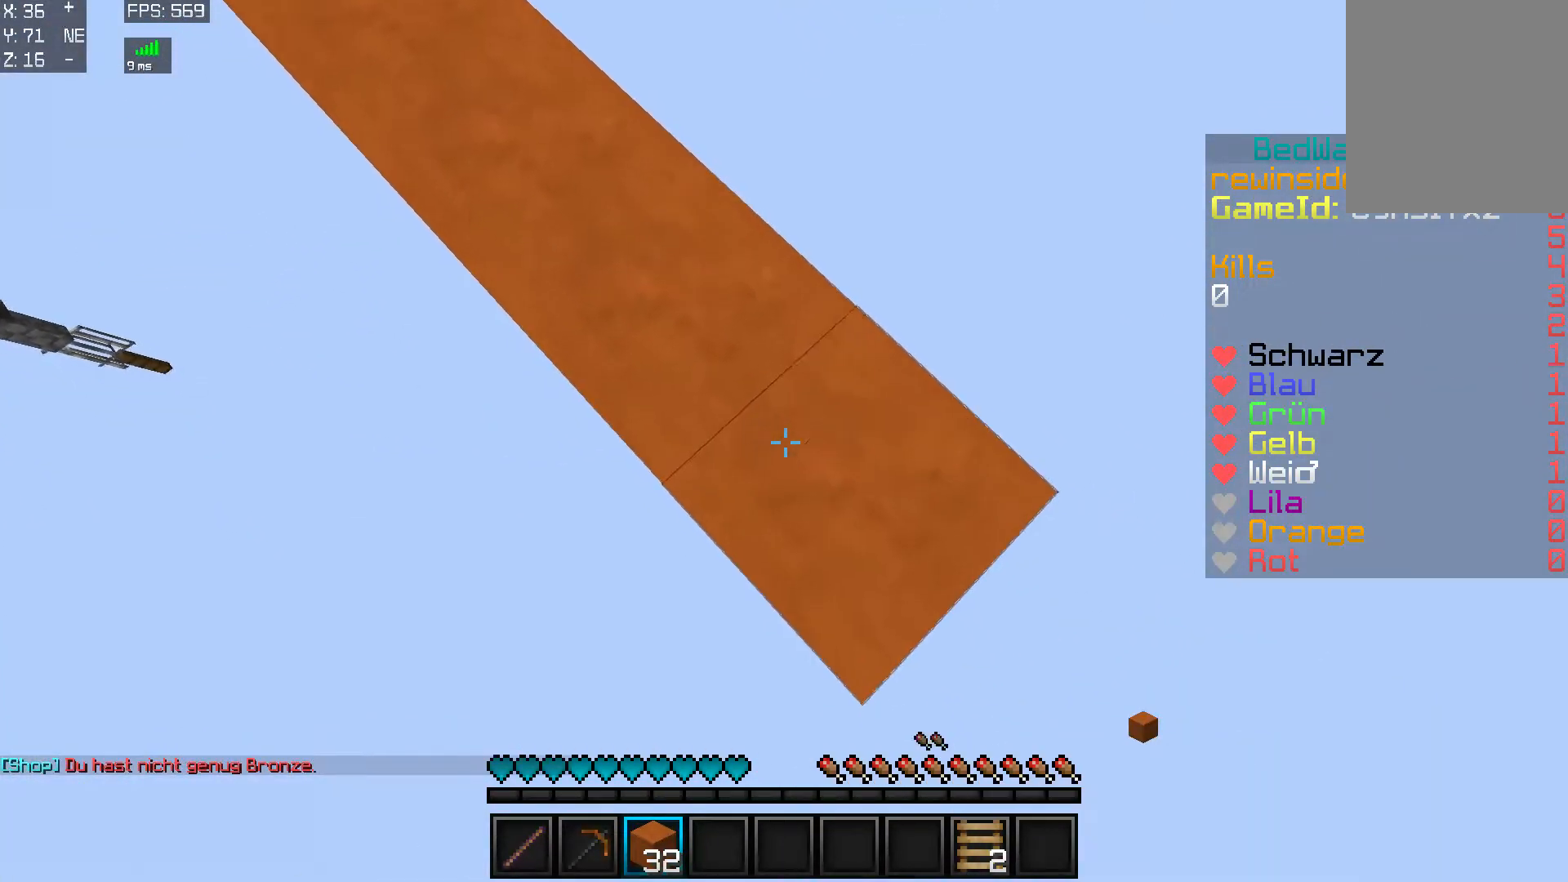
{"keys": ["d", "s"], "mouse": [], "events": [[17, "mouse_right", "up"]]}
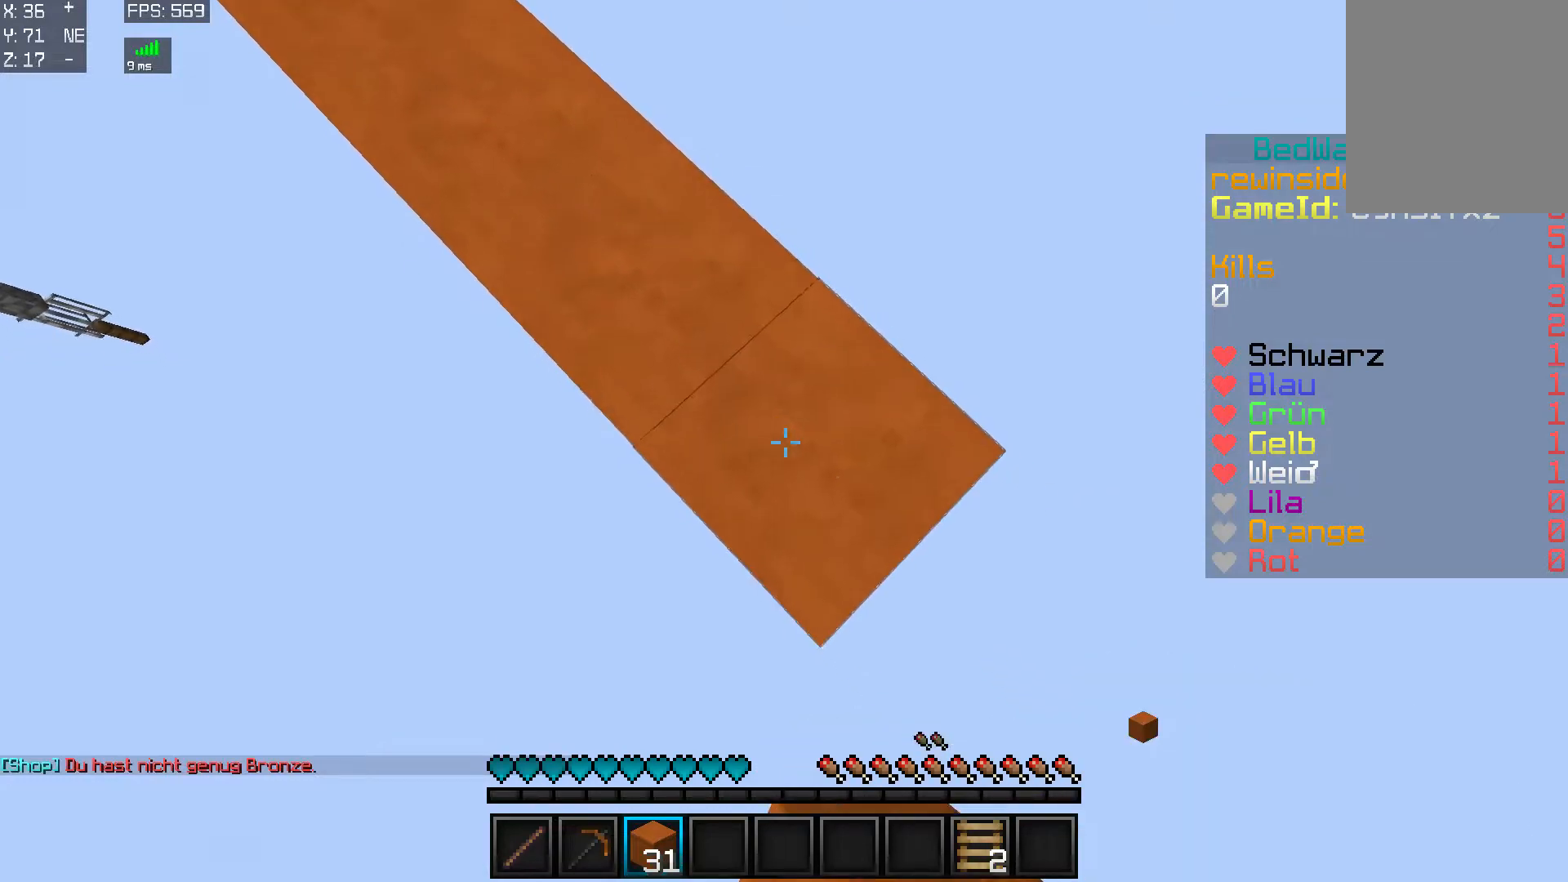
{"keys": ["d", "s"], "mouse": [], "events": [[167, "mouse_right", "down"], [217, "mouse_right", "up"]]}
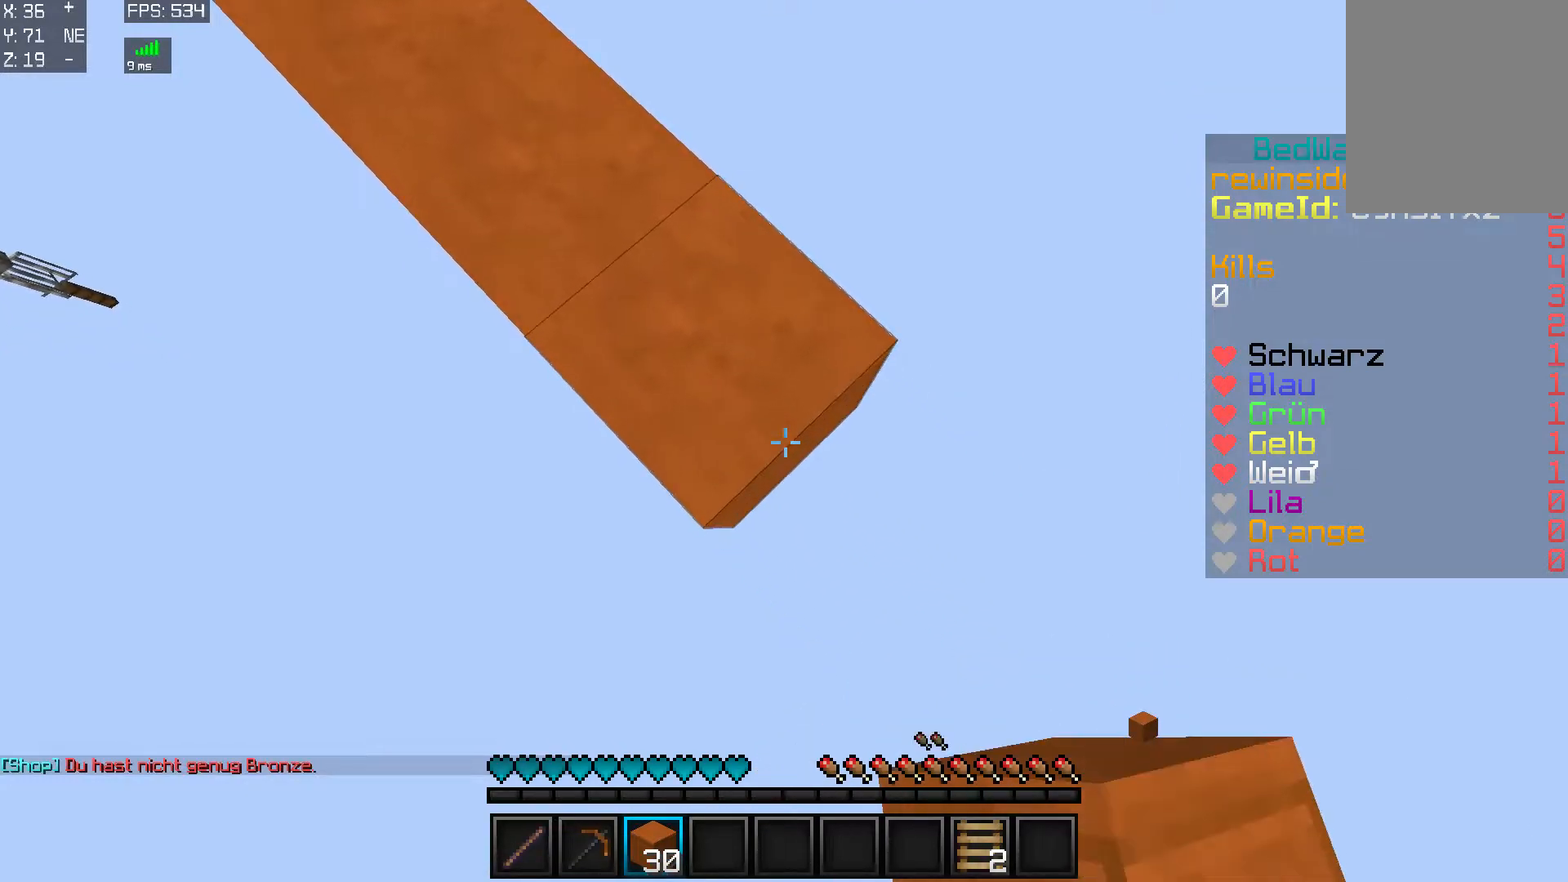
{"keys": ["d", "s"], "mouse": [], "events": [[117, "mouse_right", "down"], [167, "mouse_right", "up"], [217, "mouse_right", "down"], [267, "mouse_right", "up"]]}
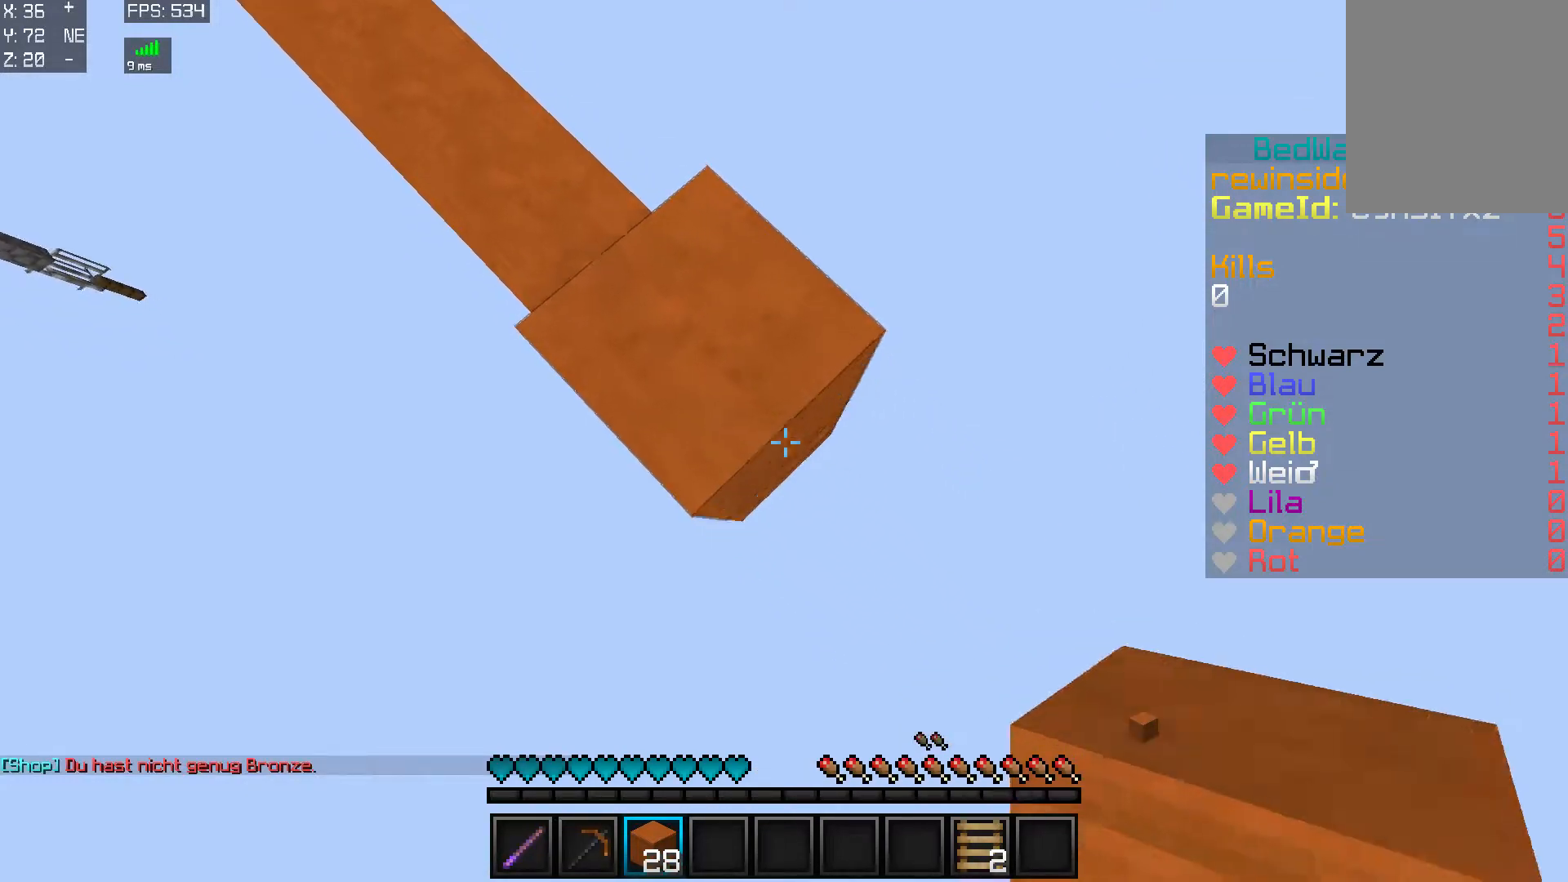
{"keys": ["d", "s"], "mouse": [], "events": [[367, "mouse_right", "down"], [417, "mouse_right", "up"]]}